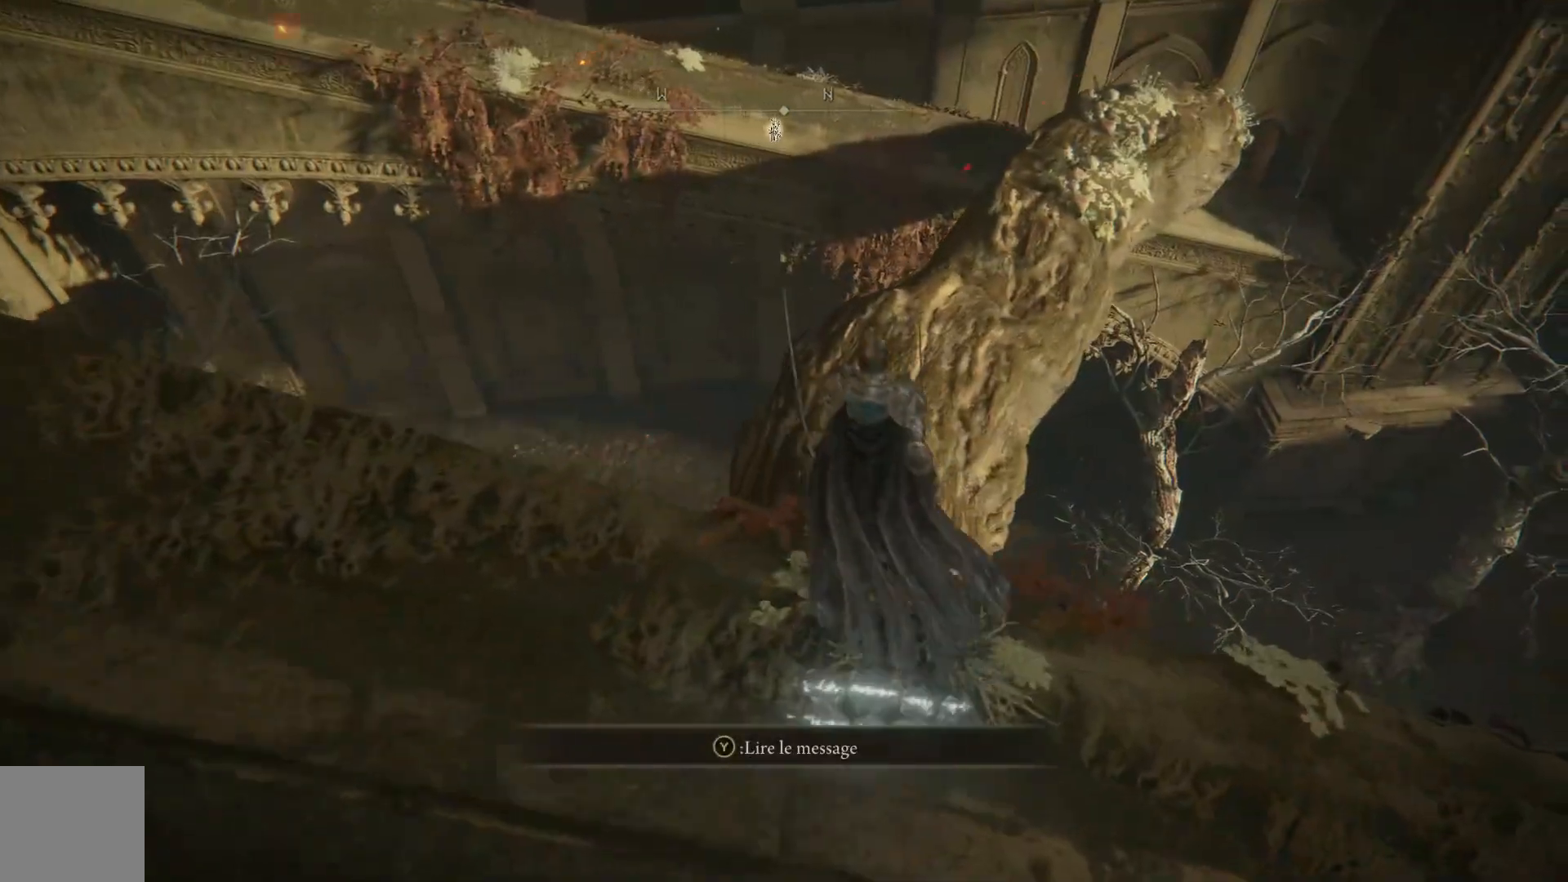
Gameplay with a controller (Xbox layout); each line is a JSON object with the inputs held at the frame after it. "events" lists button and stick changes between this image and that frame as [ms after this image, input, new state], when the widget could be followed in between.
{"buttons": [], "left_stick": "up", "right_stick": "right", "events": [[150, "A", "up"], [483, "right_stick", "right"]]}
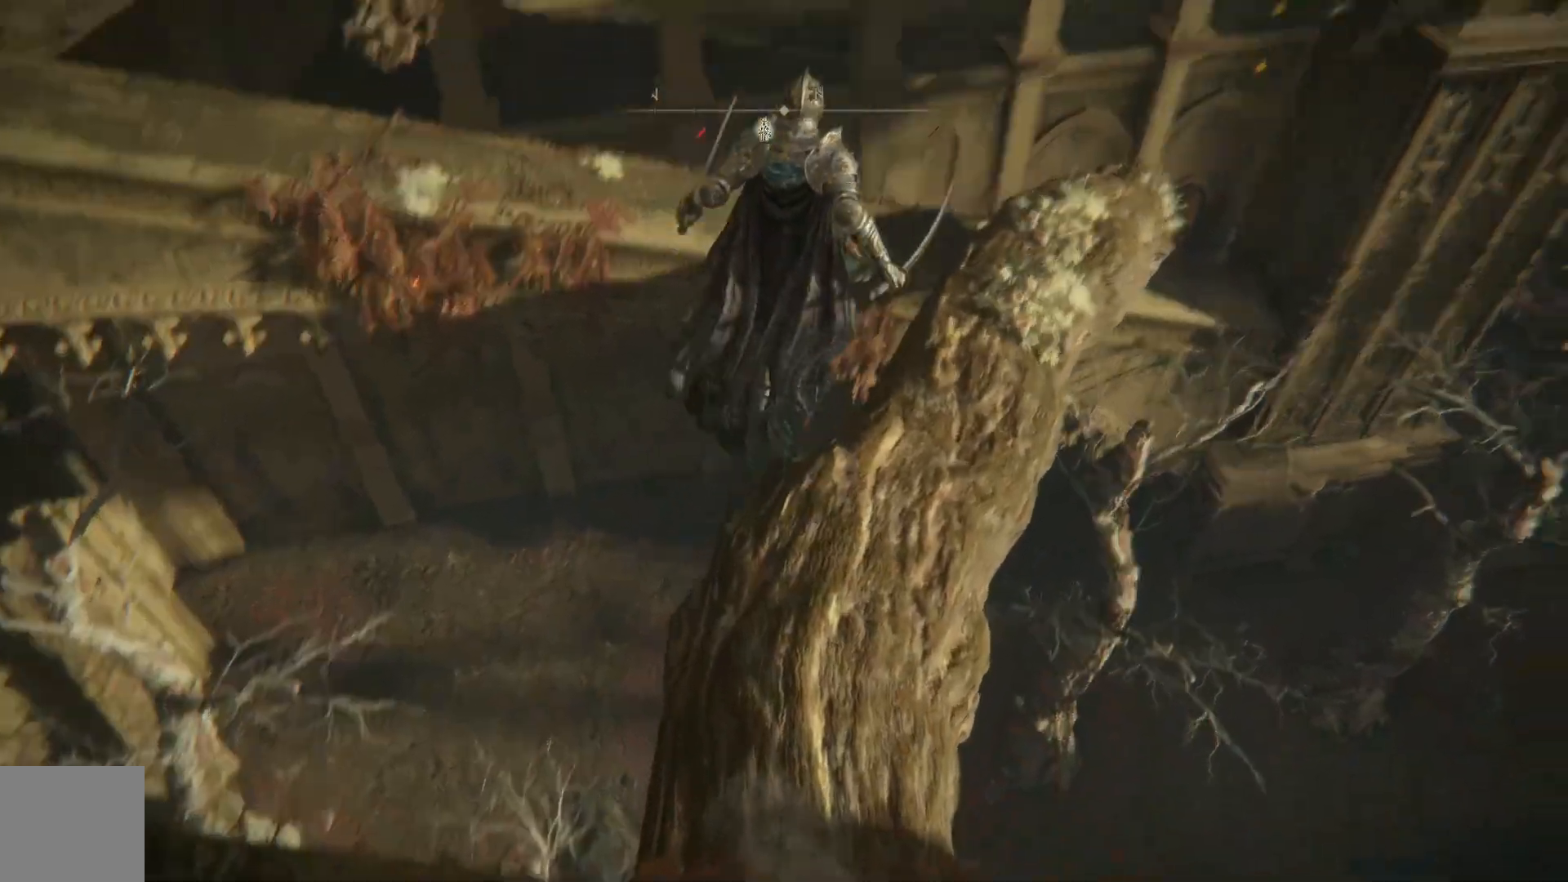
{"buttons": [], "left_stick": "up", "right_stick": "center", "events": [[133, "right_stick", "center"]]}
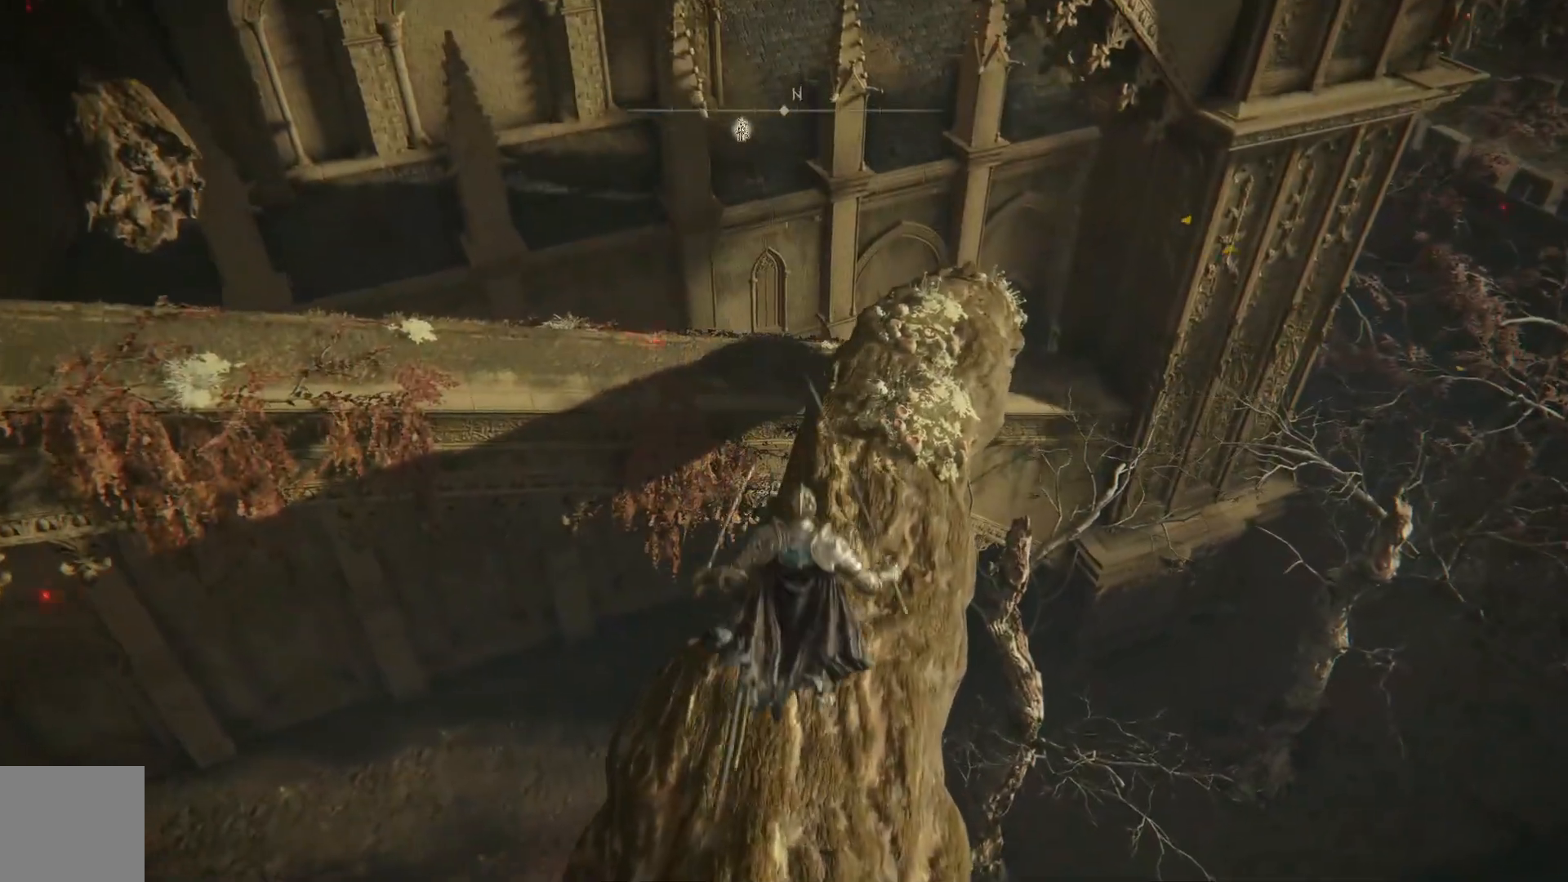
{"buttons": [], "left_stick": "up", "right_stick": "center", "events": []}
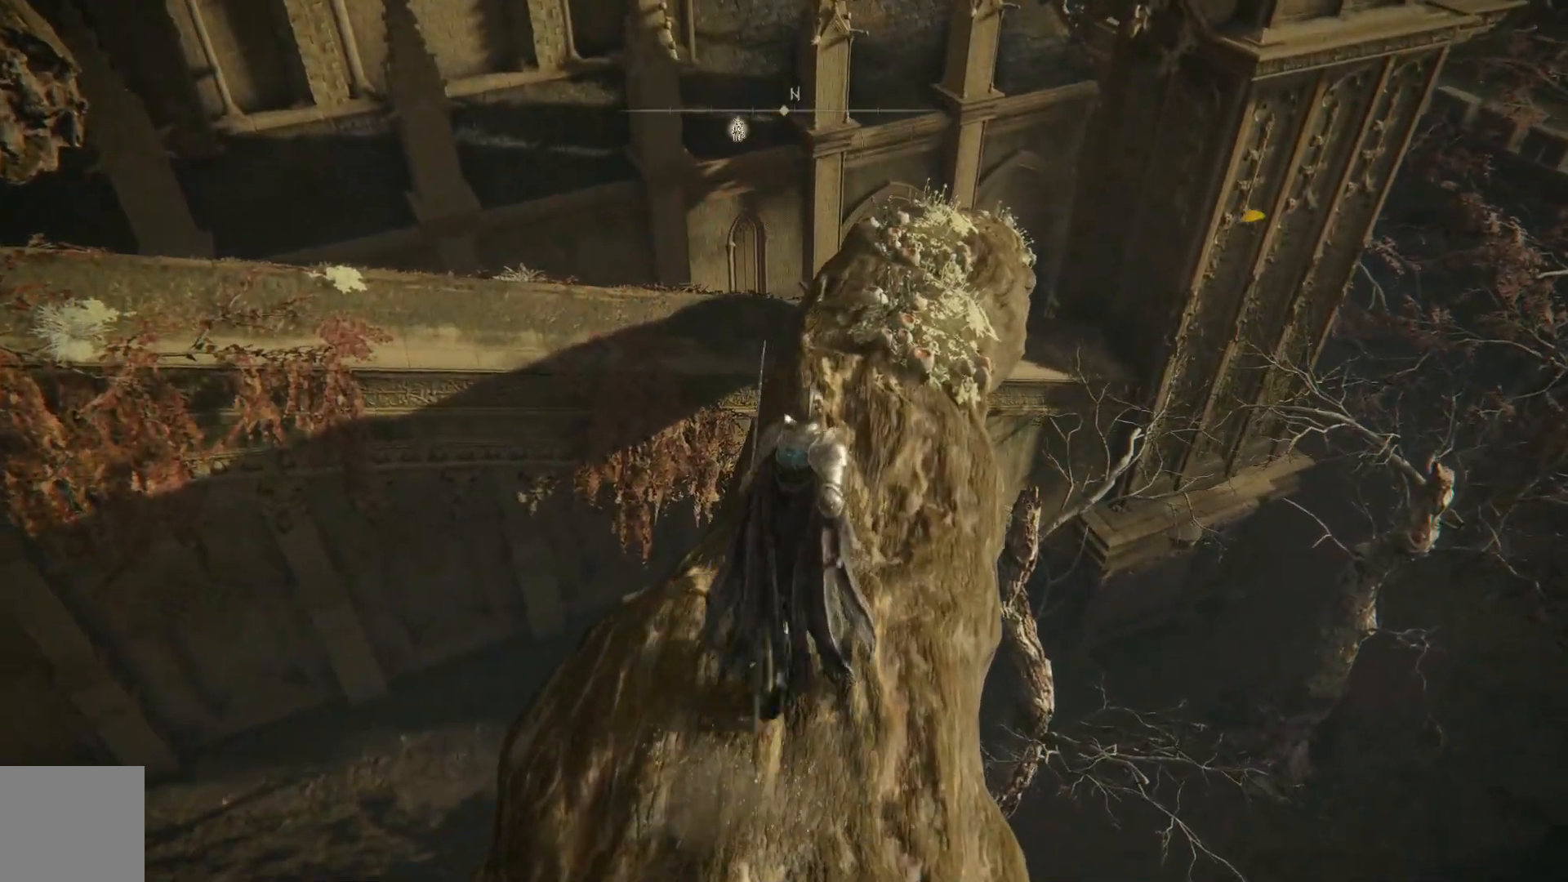
{"buttons": ["START"], "left_stick": "up", "right_stick": "center", "events": [[483, "START", "down"]]}
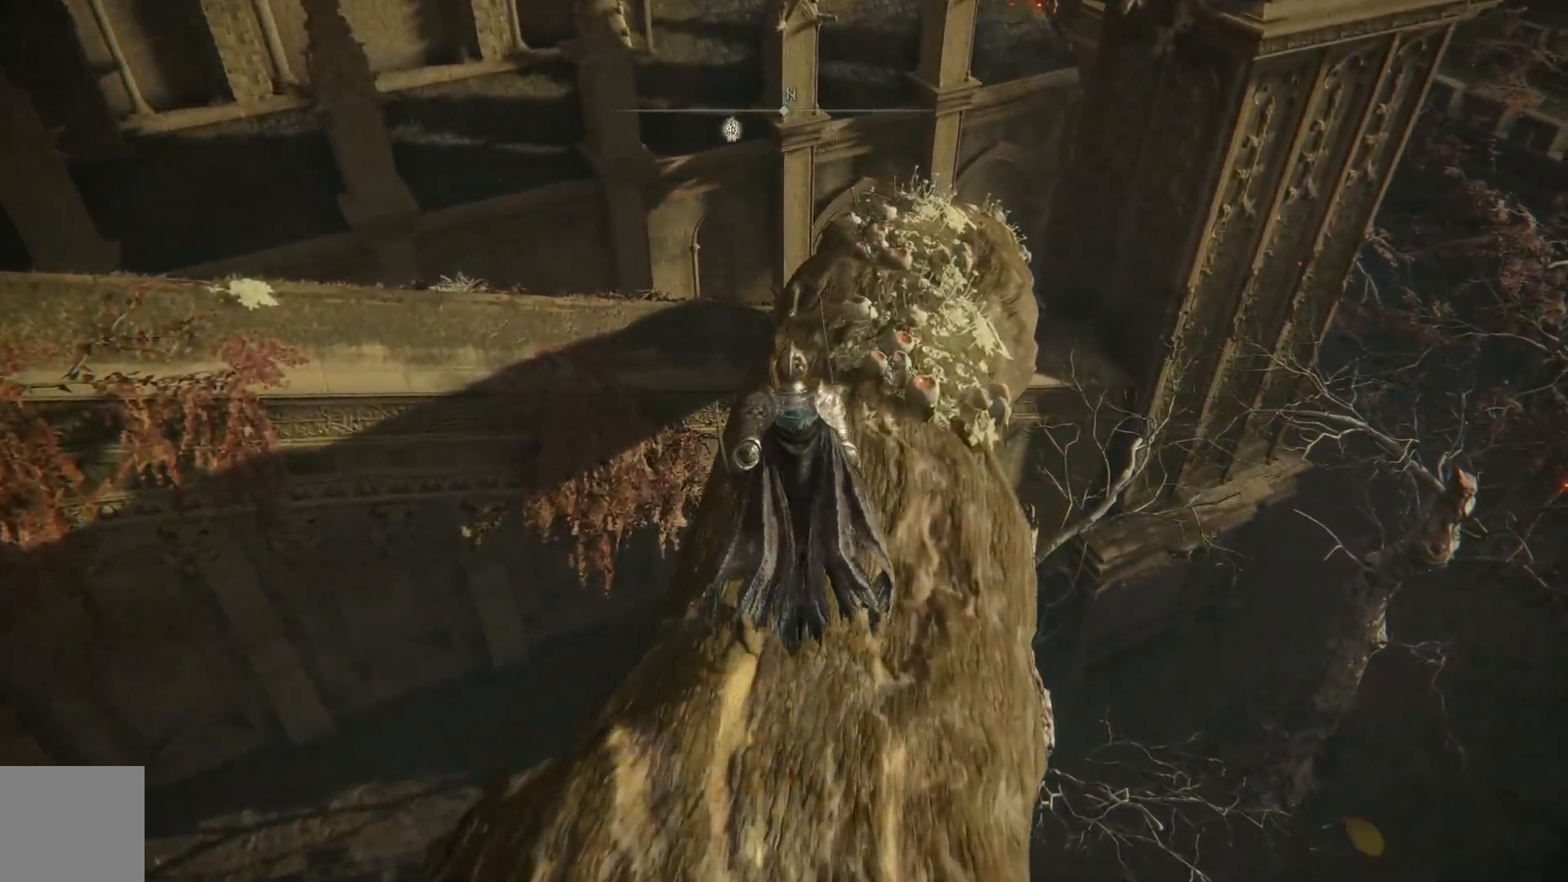
{"buttons": [], "left_stick": "center", "right_stick": "center", "events": [[117, "left_stick", "center"], [167, "START", "up"]]}
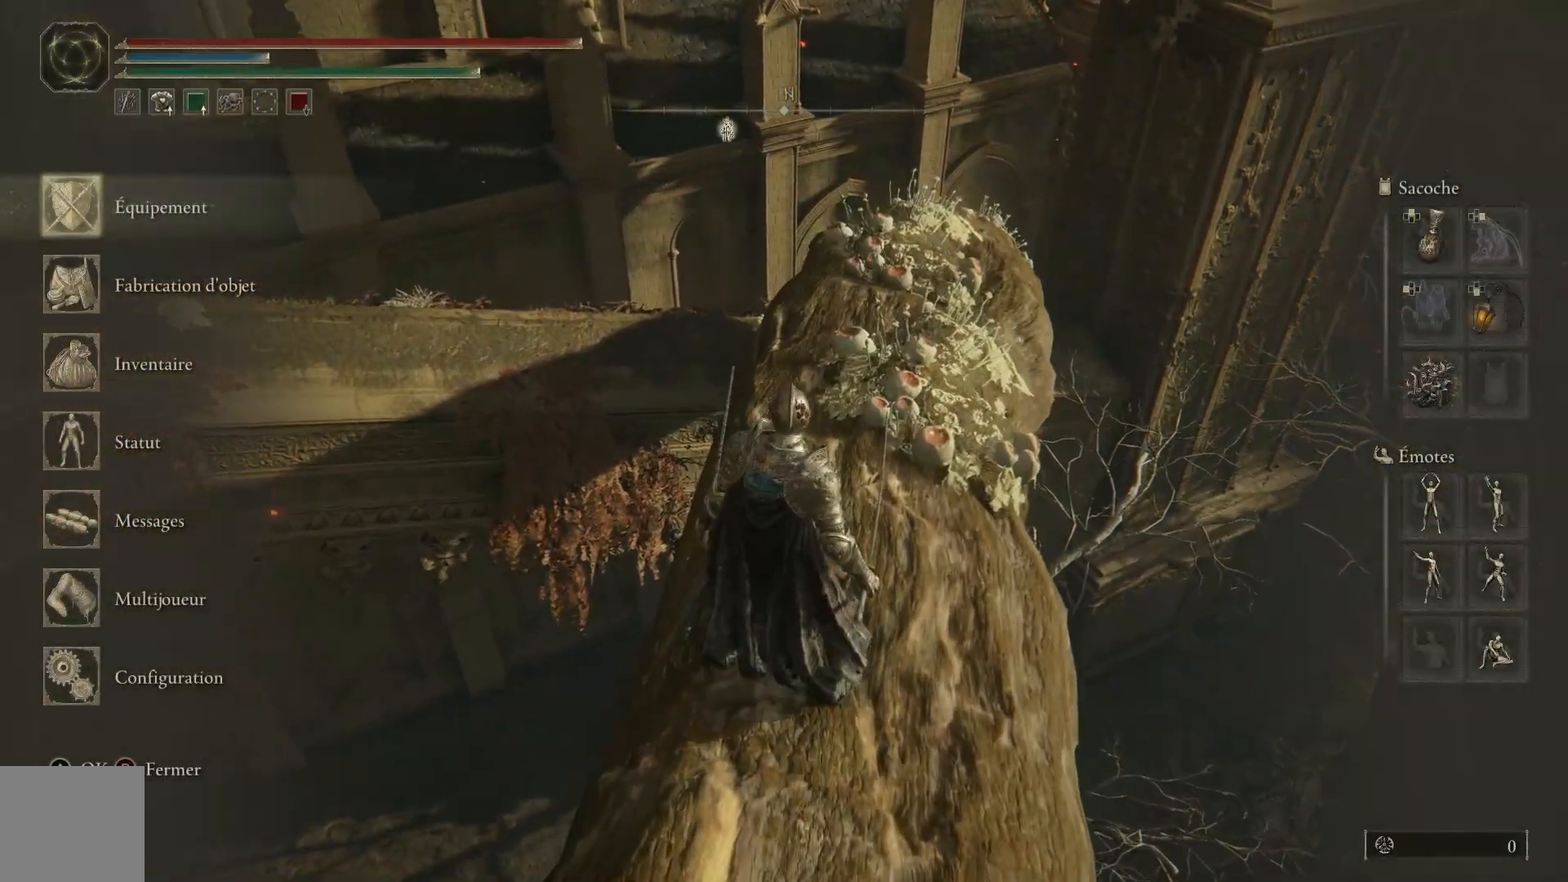
{"buttons": ["DPAD_DOWN"], "left_stick": "center", "right_stick": "center", "events": [[83, "DPAD_DOWN", "down"], [217, "DPAD_DOWN", "up"], [450, "DPAD_DOWN", "down"]]}
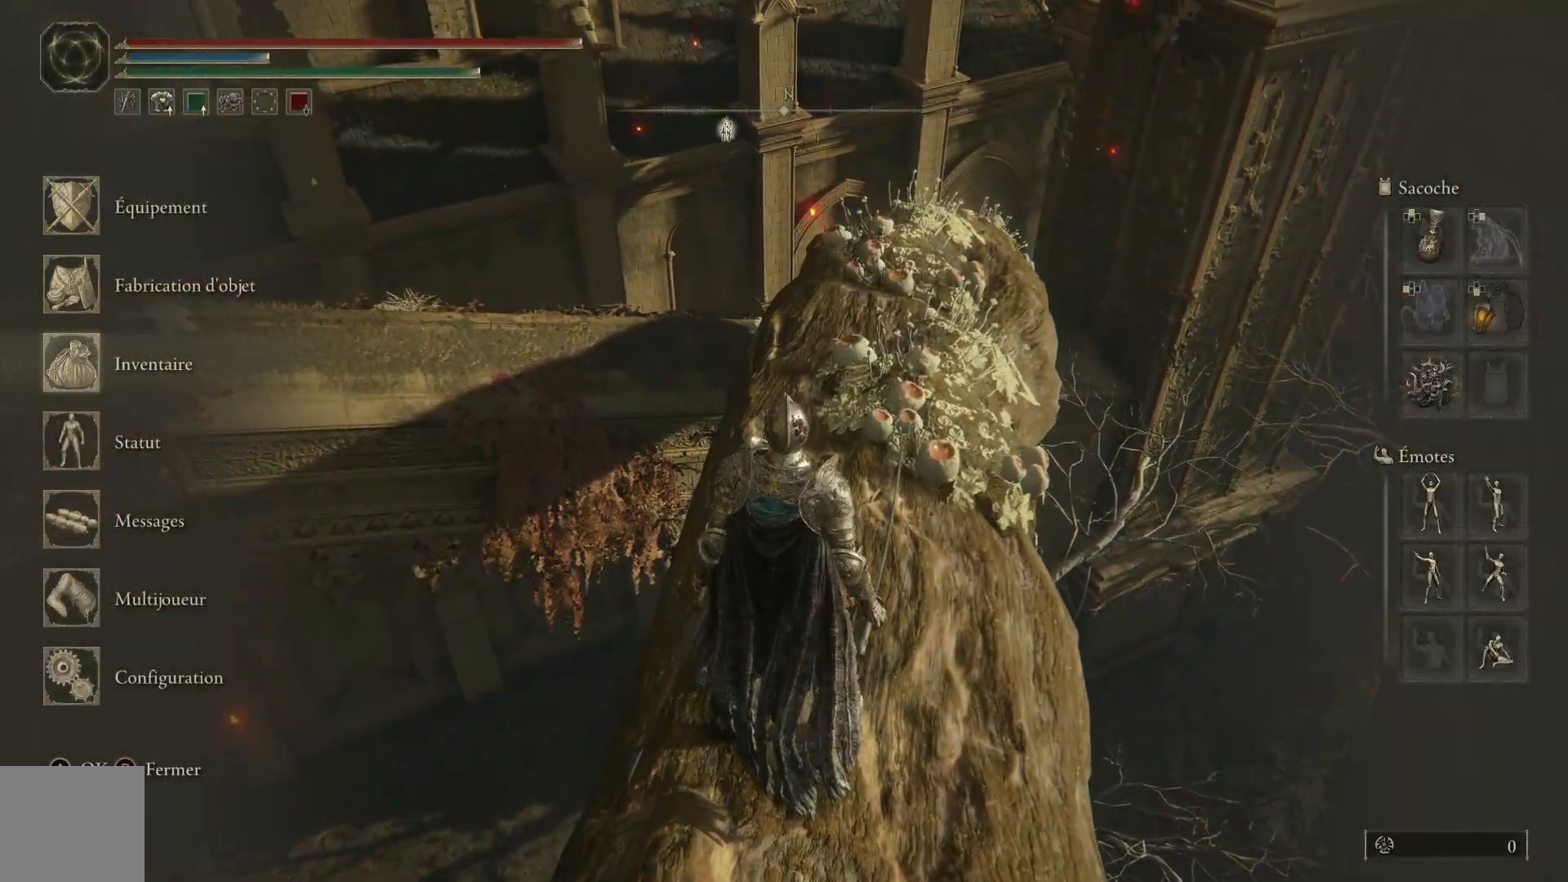
{"buttons": ["DPAD_DOWN"], "left_stick": "center", "right_stick": "center", "events": [[100, "DPAD_DOWN", "up"], [367, "DPAD_DOWN", "down"]]}
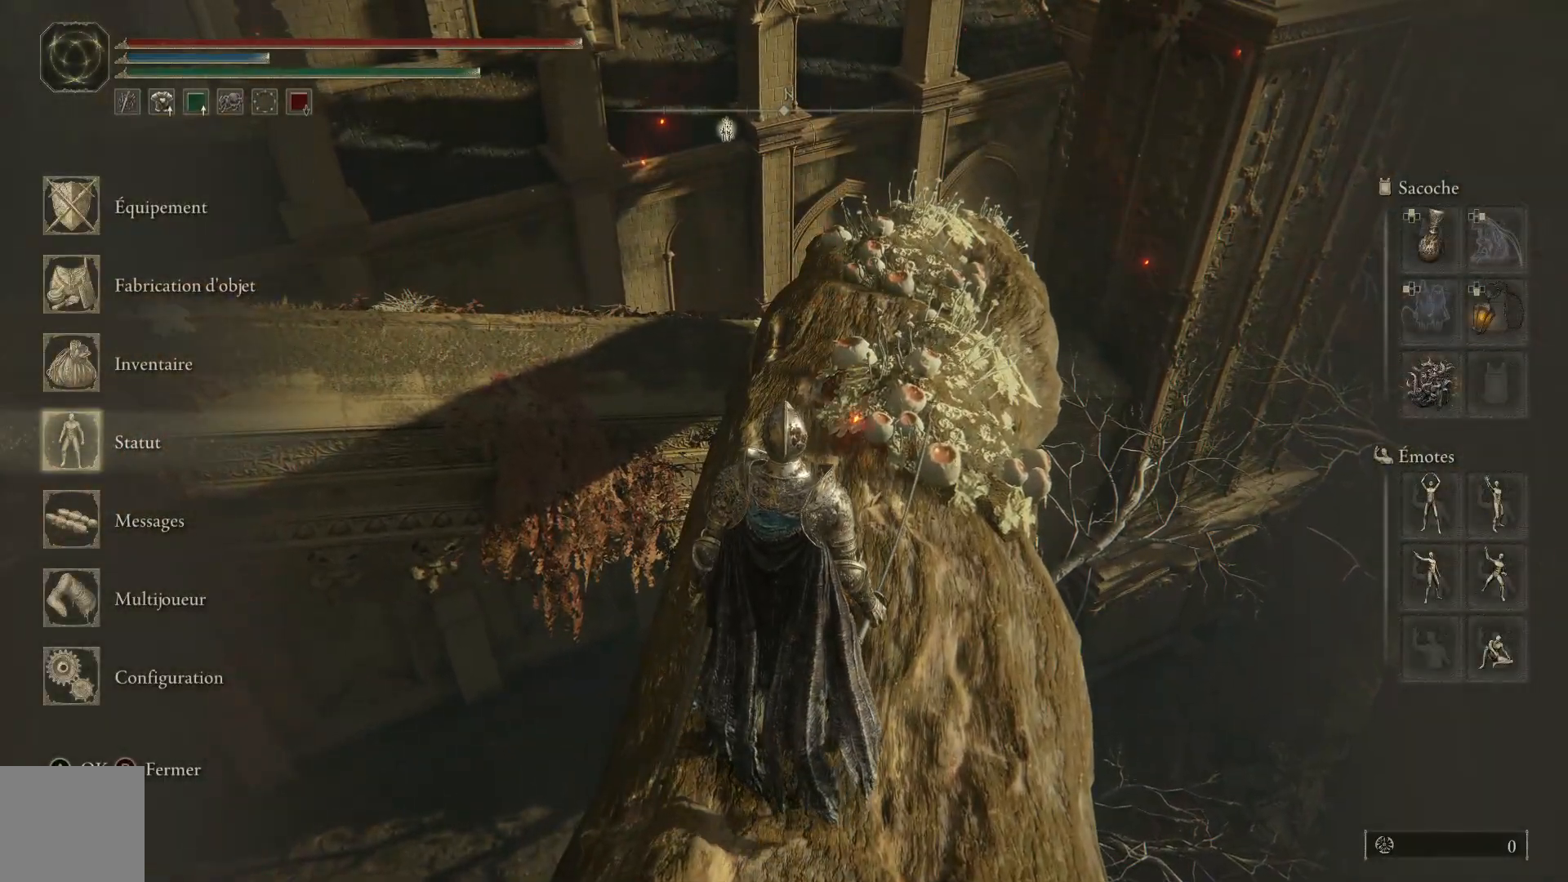
{"buttons": ["A"], "left_stick": "center", "right_stick": "center", "events": [[33, "DPAD_DOWN", "up"], [433, "A", "down"]]}
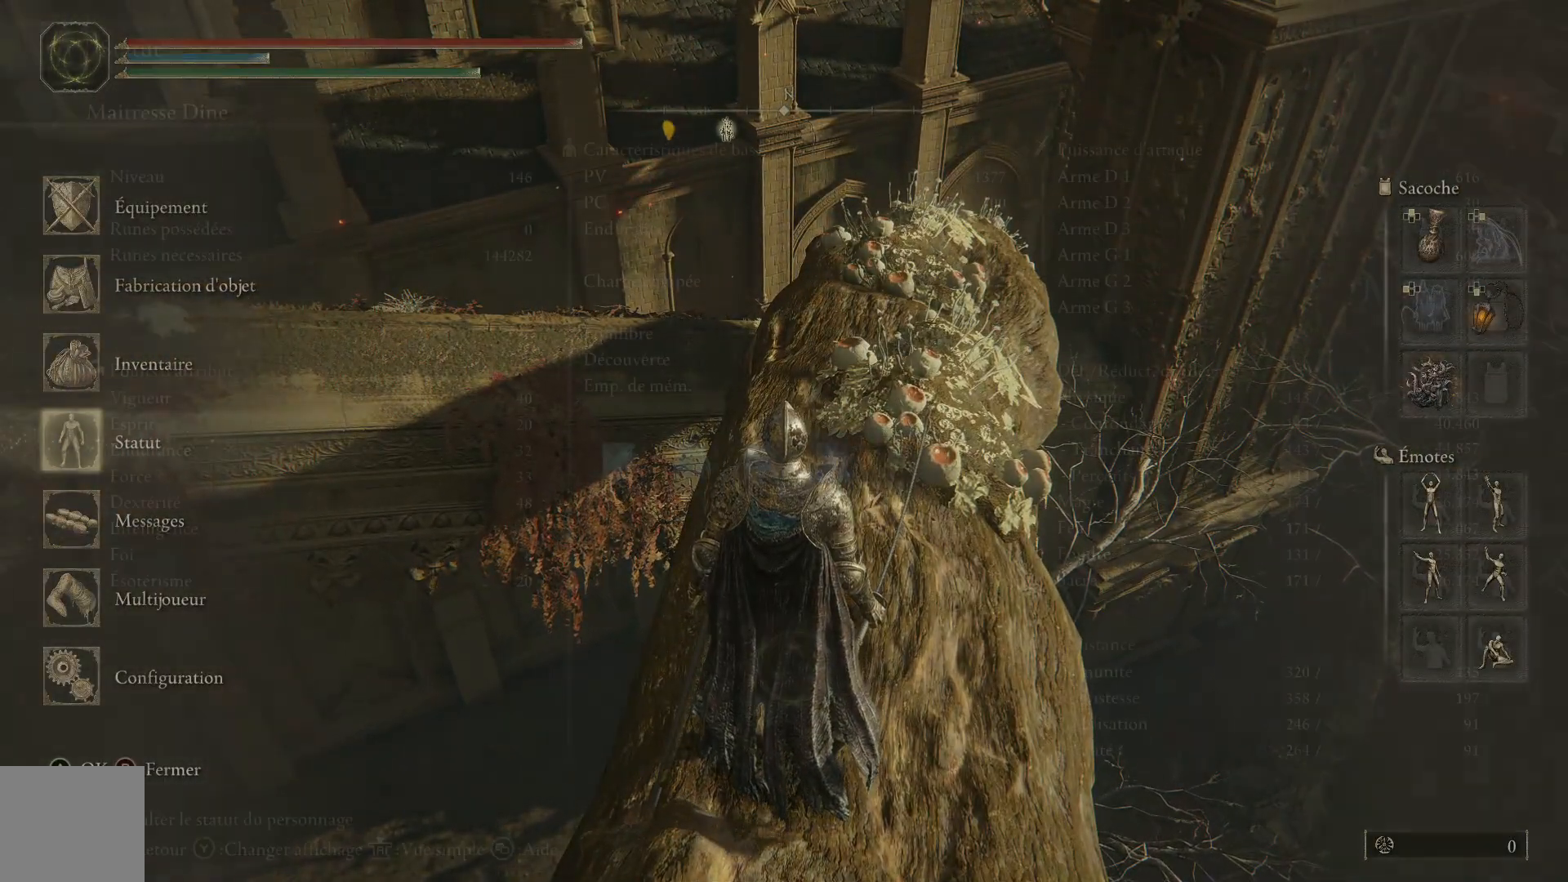
{"buttons": [], "left_stick": "center", "right_stick": "center", "events": [[50, "A", "up"], [83, "A", "down"], [100, "A", "up"]]}
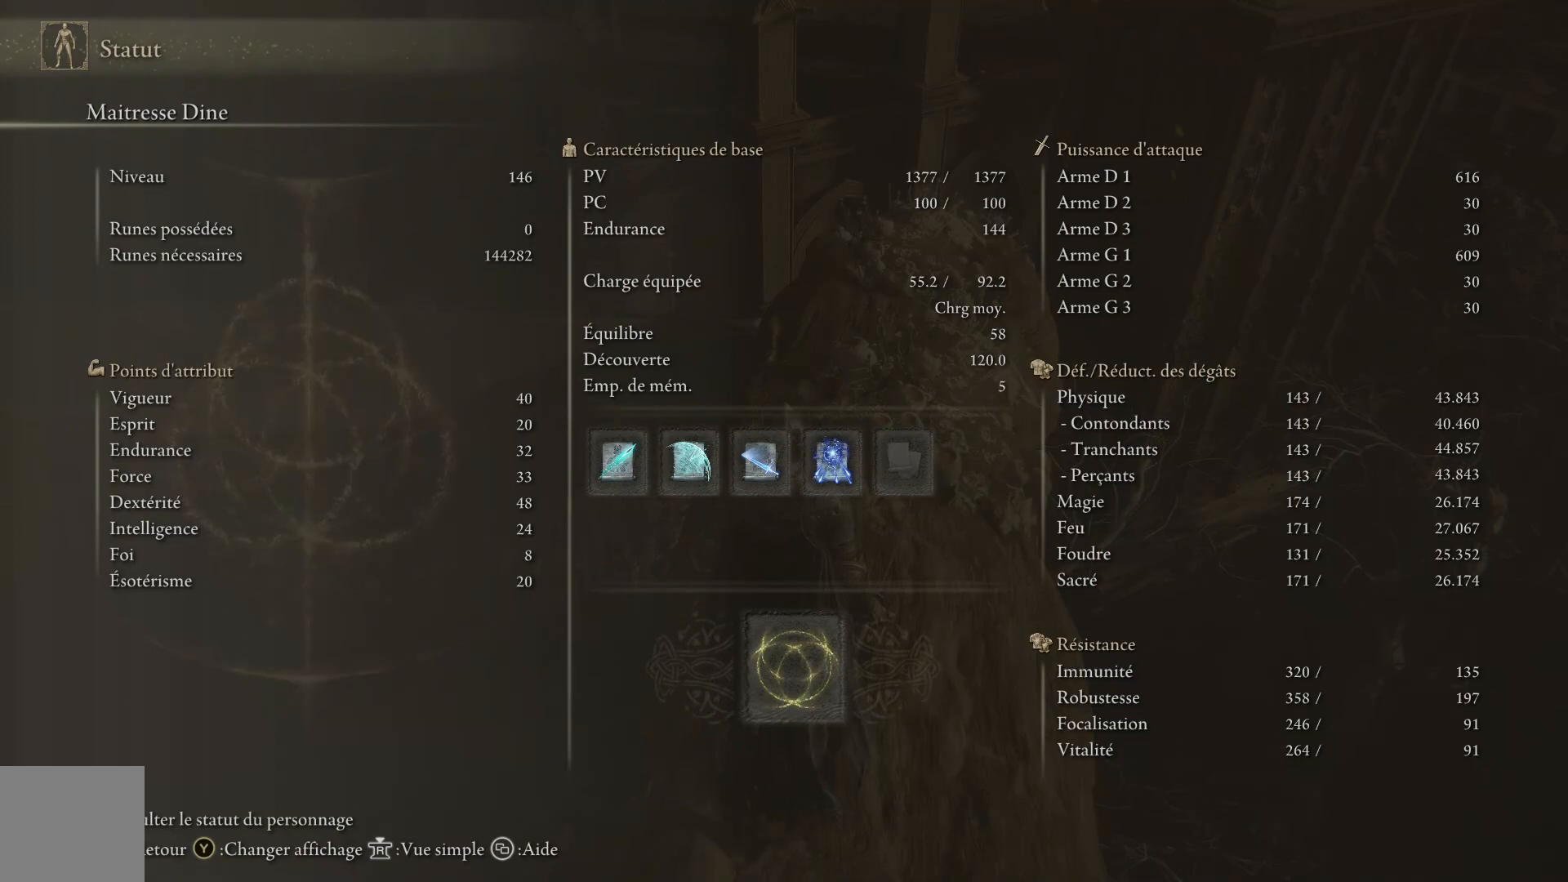
{"buttons": [], "left_stick": "center", "right_stick": "center", "events": []}
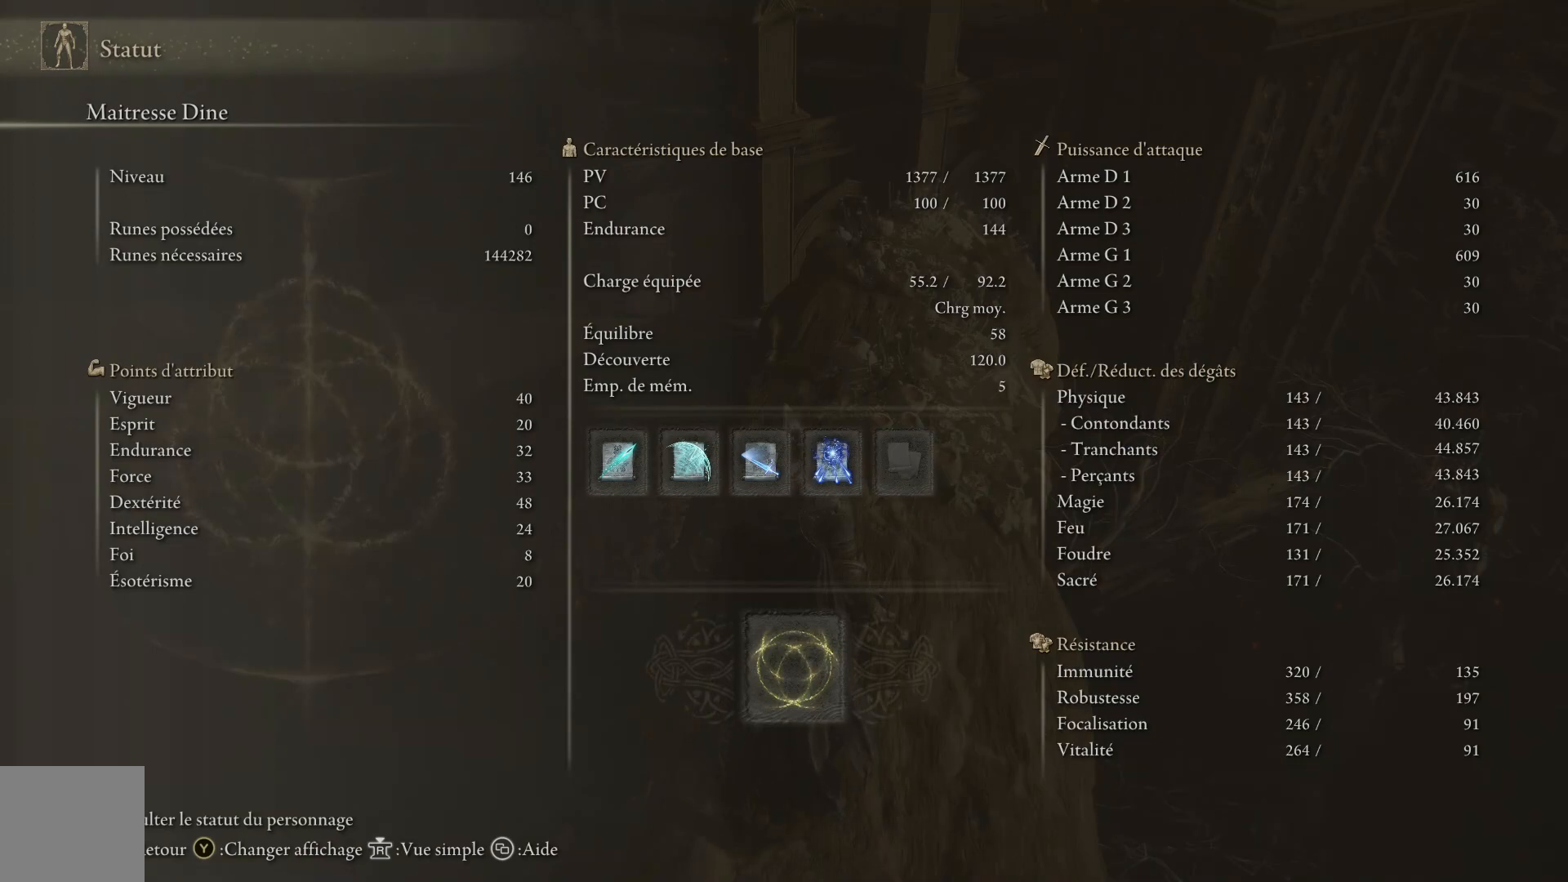
{"buttons": [], "left_stick": "center", "right_stick": "center", "events": []}
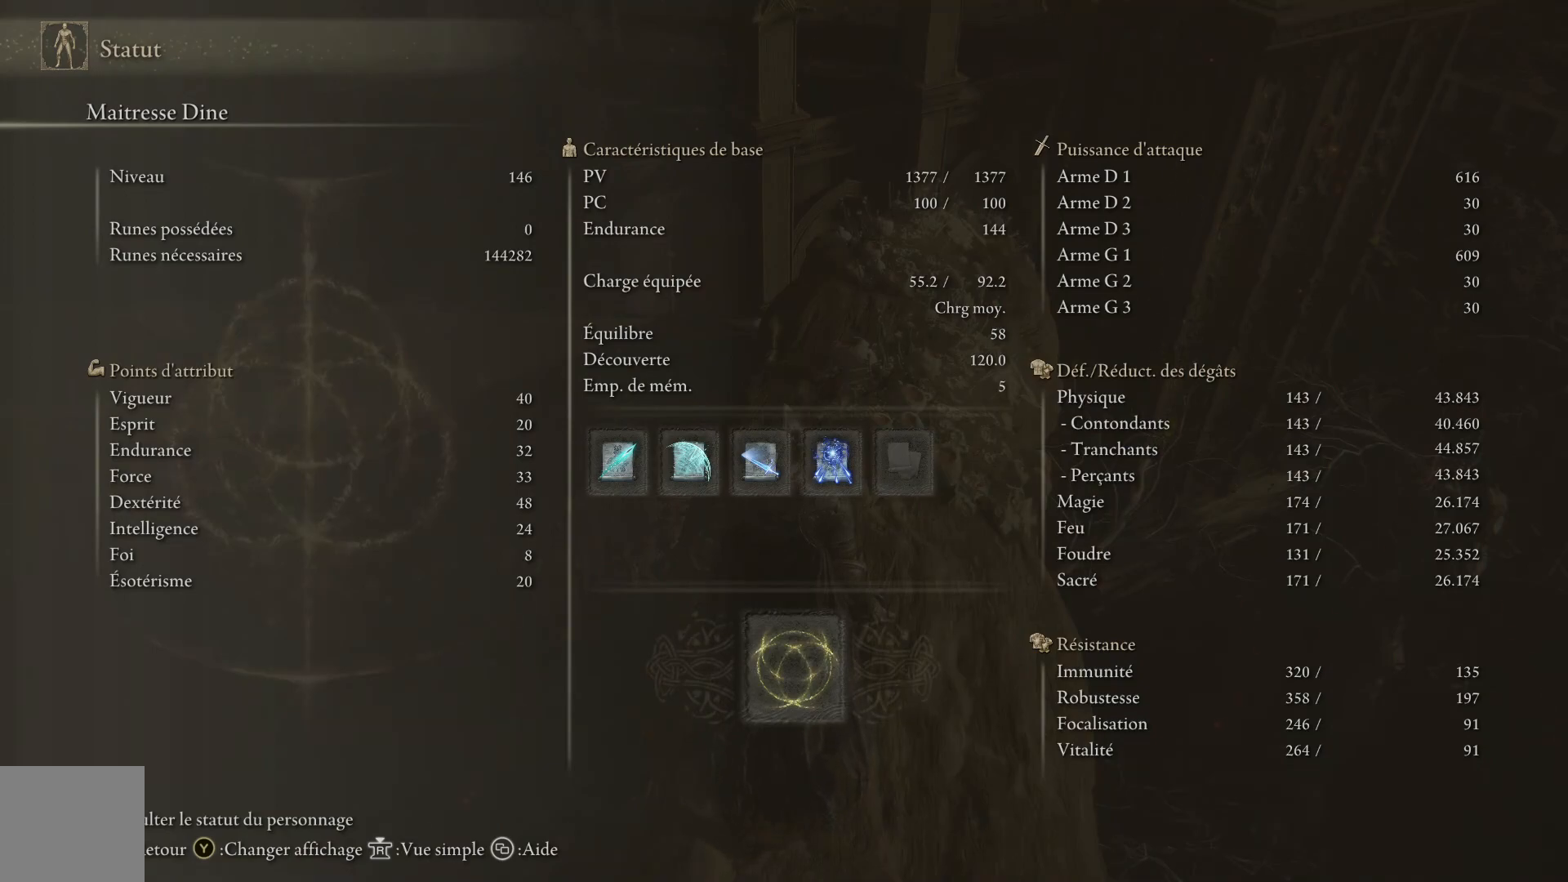
{"buttons": [], "left_stick": "center", "right_stick": "center", "events": []}
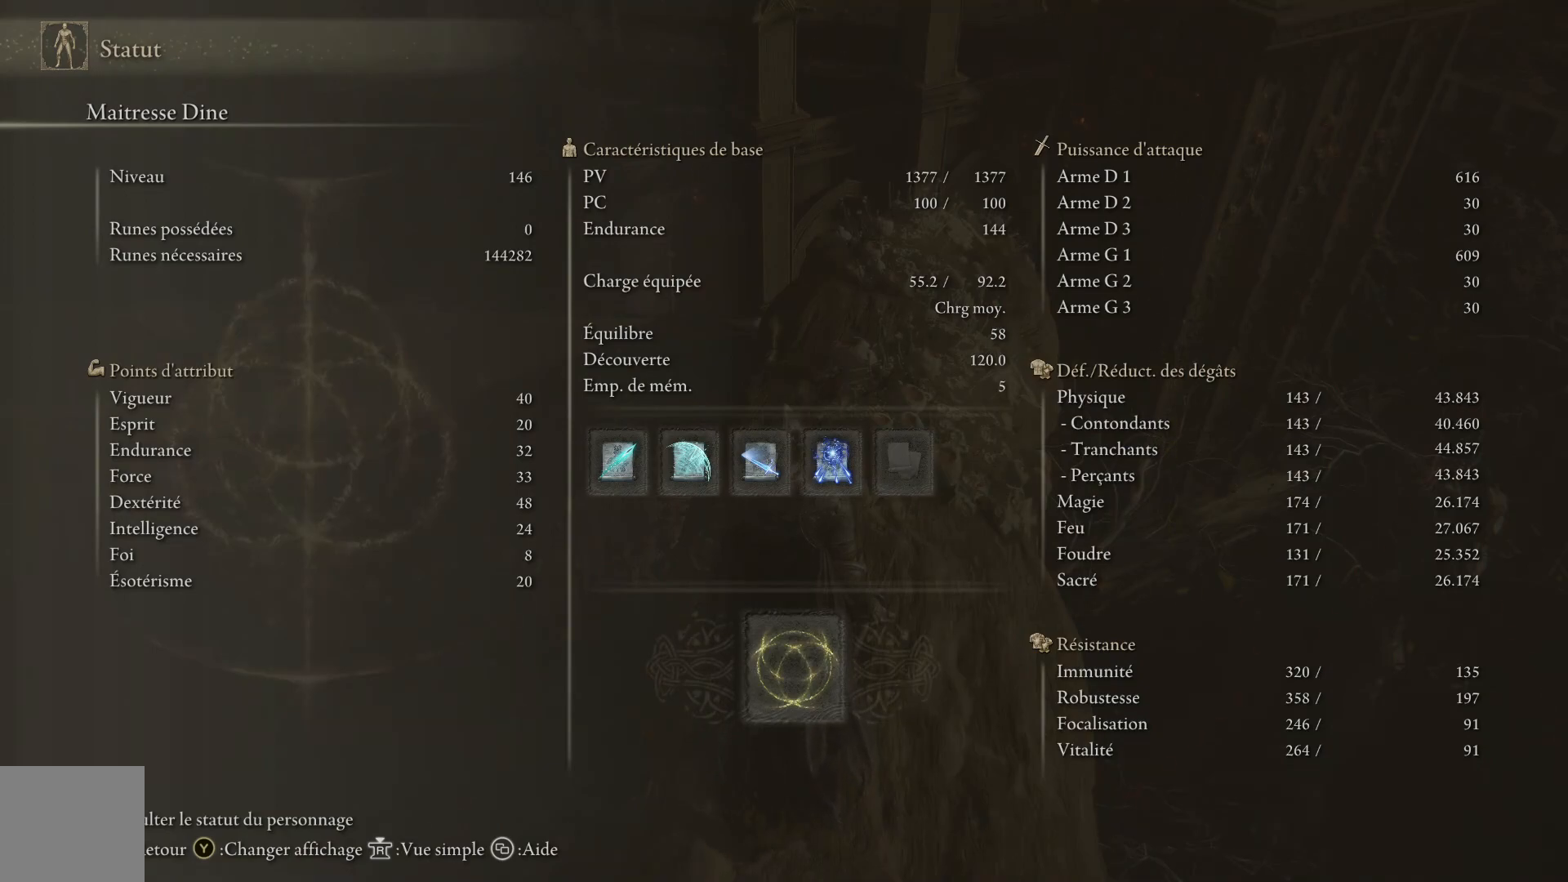
{"buttons": [], "left_stick": "up", "right_stick": "center", "events": [[417, "left_stick", "up-right"], [483, "left_stick", "up"]]}
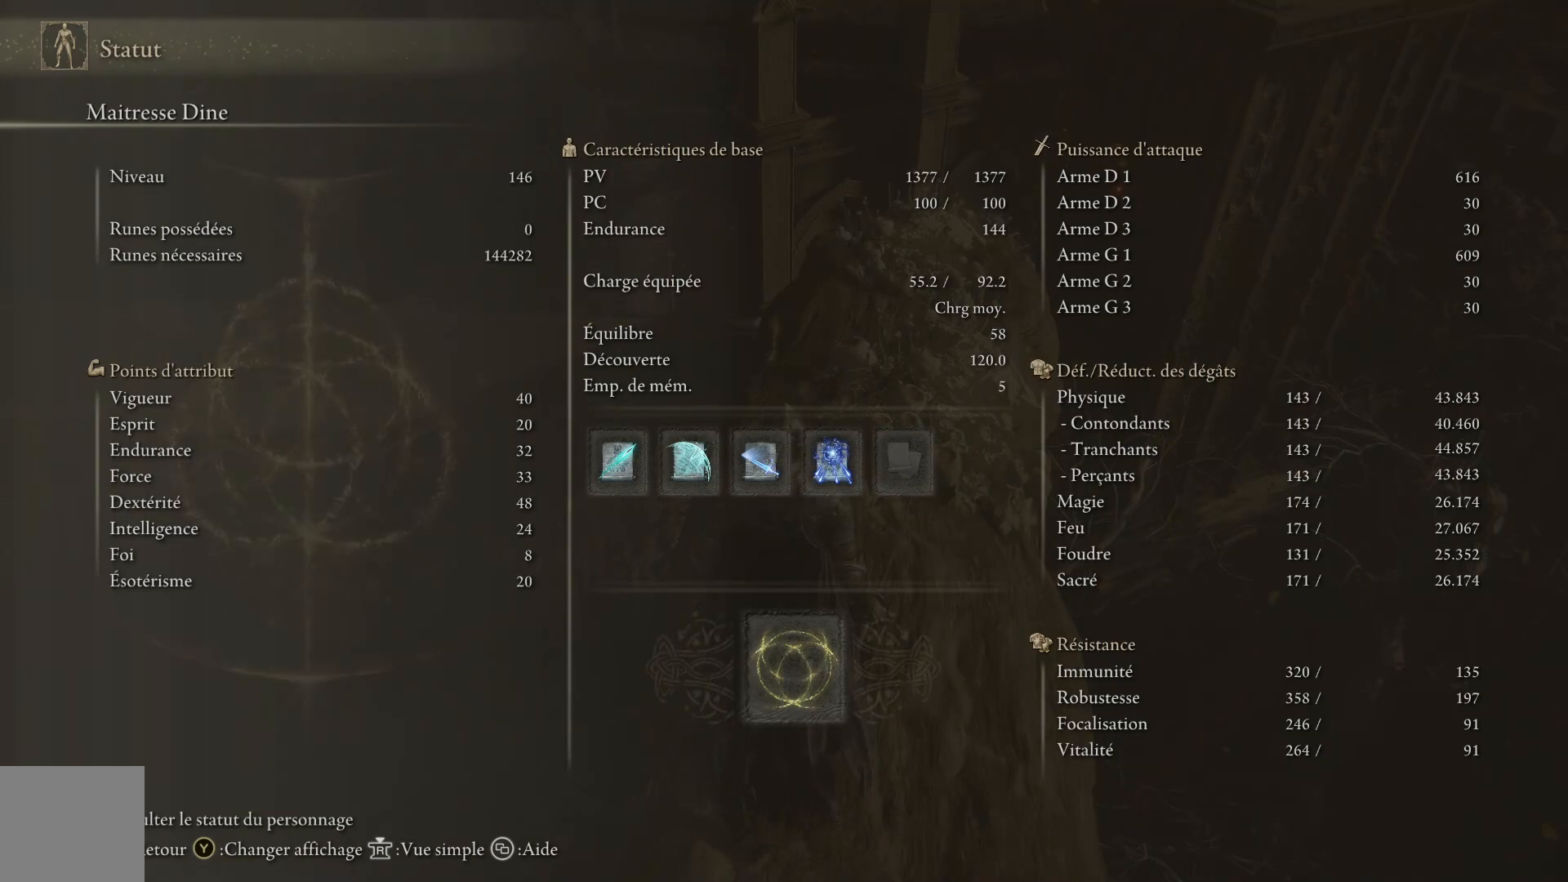
{"buttons": [], "left_stick": "center", "right_stick": "center", "events": [[350, "left_stick", "center"]]}
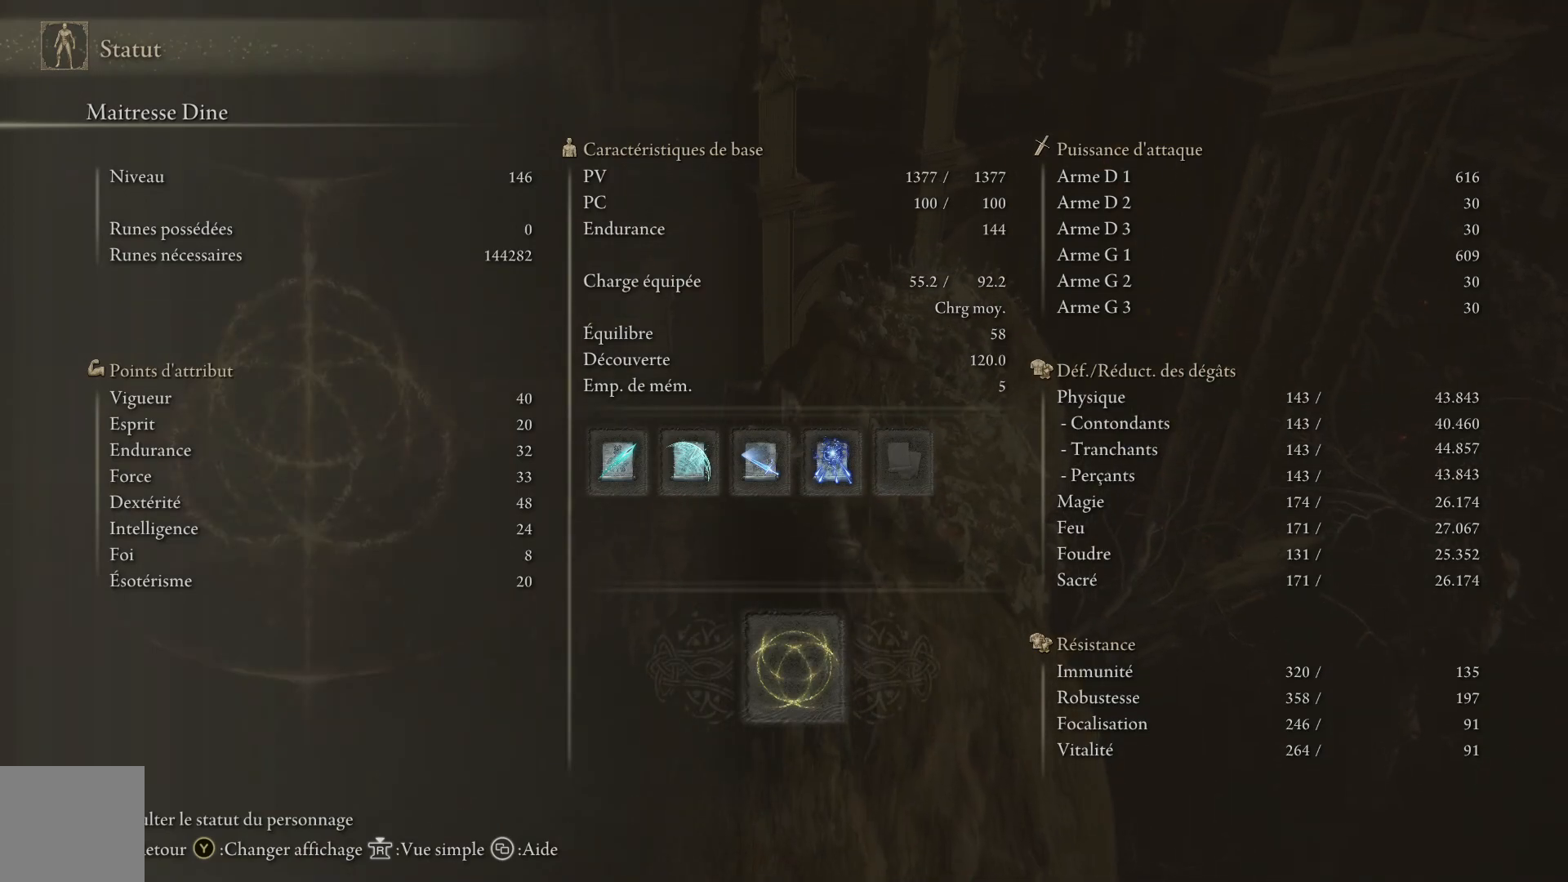
{"buttons": [], "left_stick": "up-right", "right_stick": "center", "events": [[100, "left_stick", "right"], [217, "left_stick", "up-right"]]}
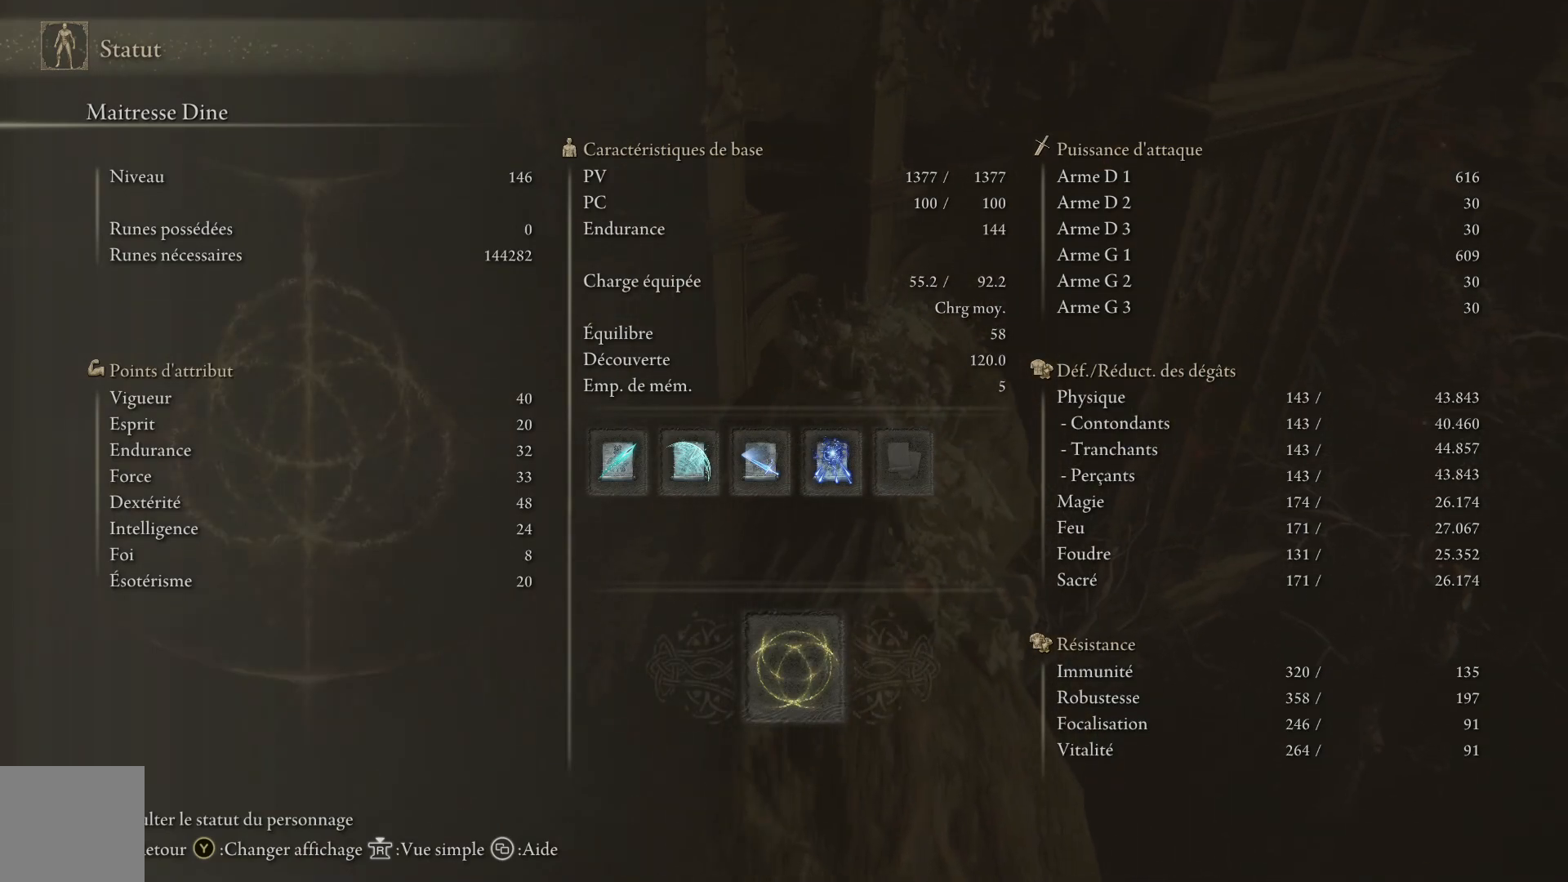
{"buttons": ["B"], "left_stick": "center", "right_stick": "center", "events": [[317, "left_stick", "center"], [433, "B", "down"]]}
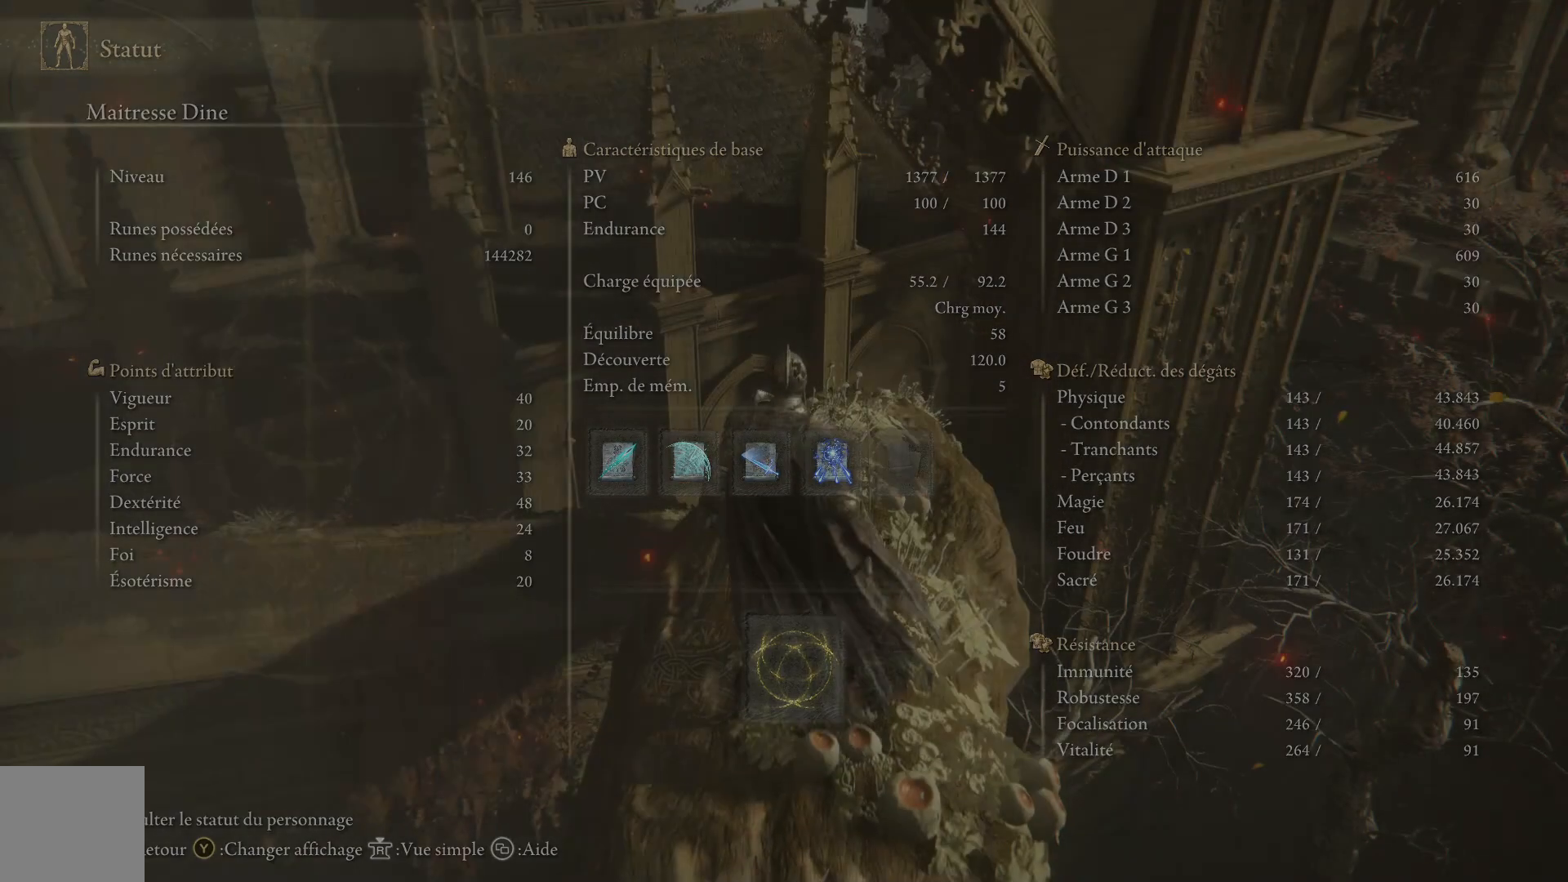
{"buttons": [], "left_stick": "up", "right_stick": "down", "events": [[67, "B", "up"], [150, "B", "down"], [217, "left_stick", "up"], [233, "B", "up"], [483, "right_stick", "down"]]}
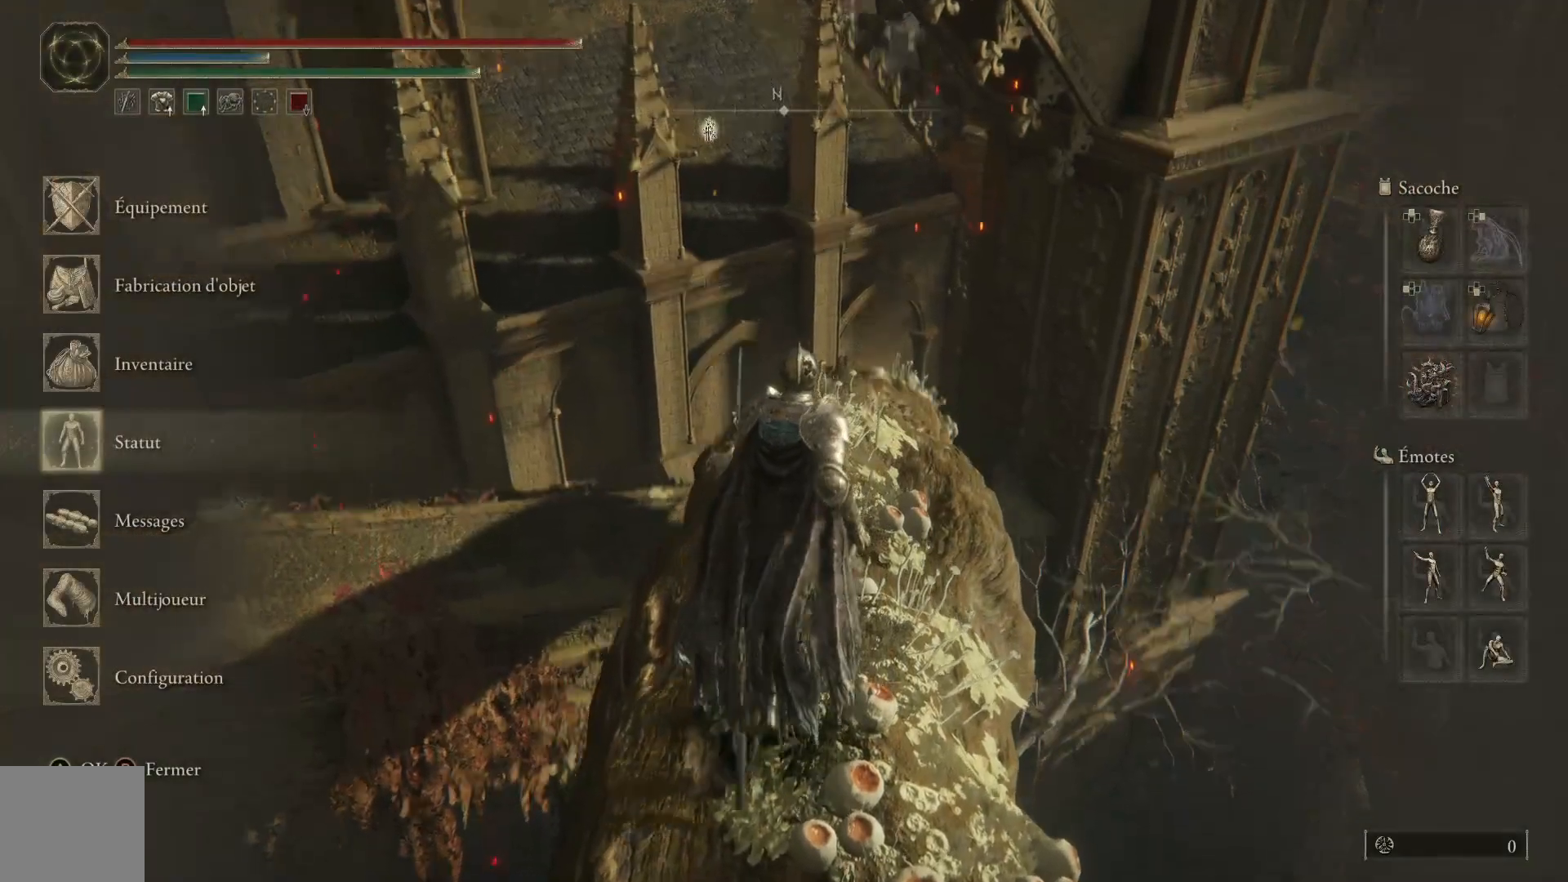
{"buttons": [], "left_stick": "up", "right_stick": "center", "events": [[233, "right_stick", "center"], [333, "B", "down"], [450, "B", "up"]]}
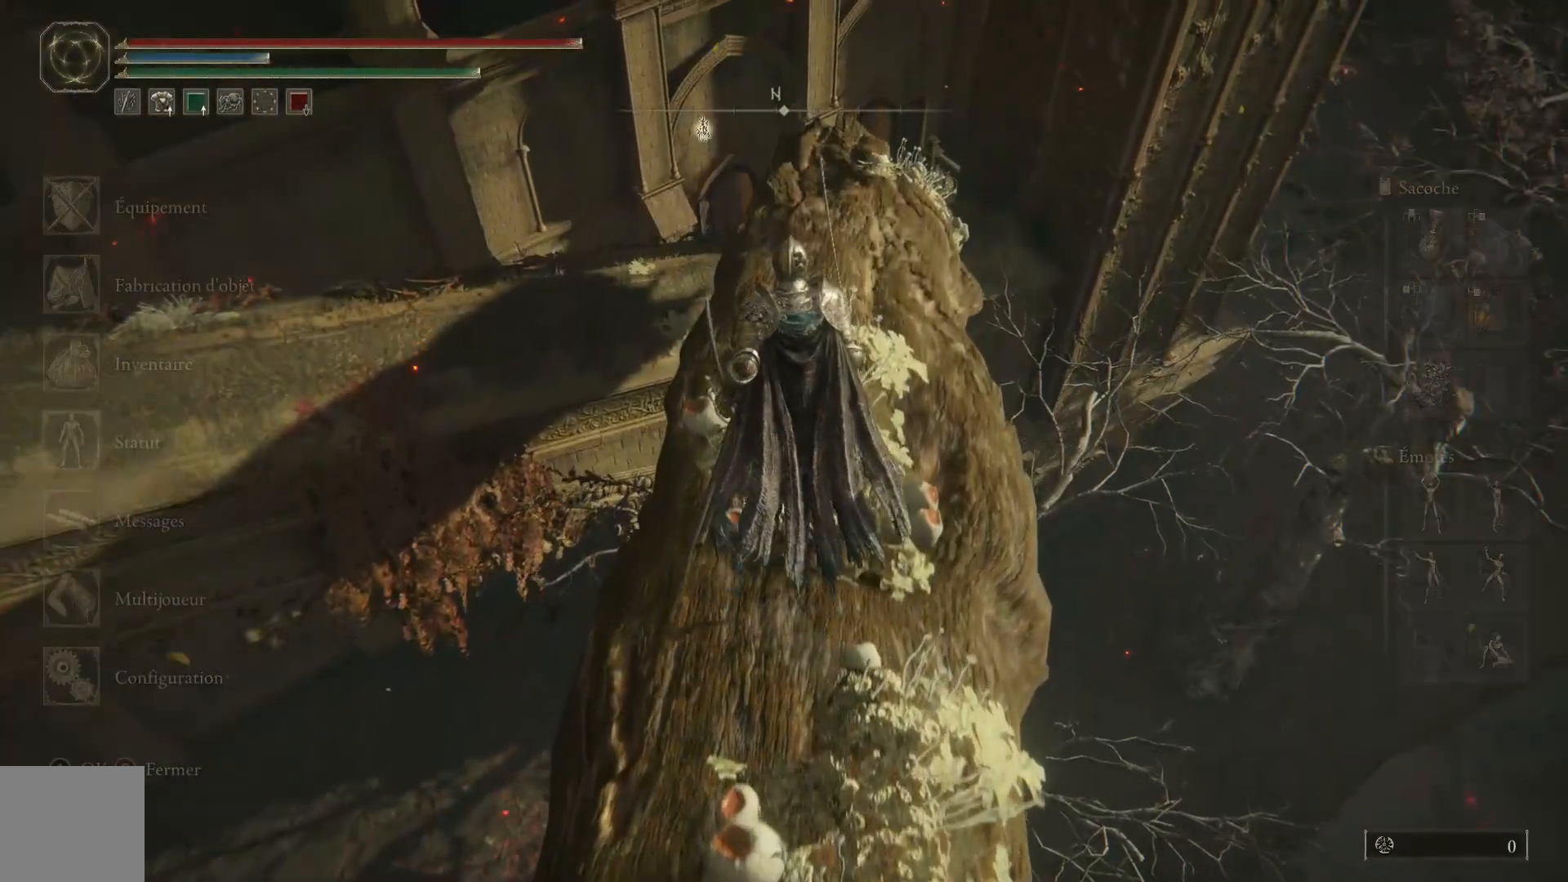
{"buttons": ["B"], "left_stick": "up", "right_stick": "center", "events": [[350, "B", "down"]]}
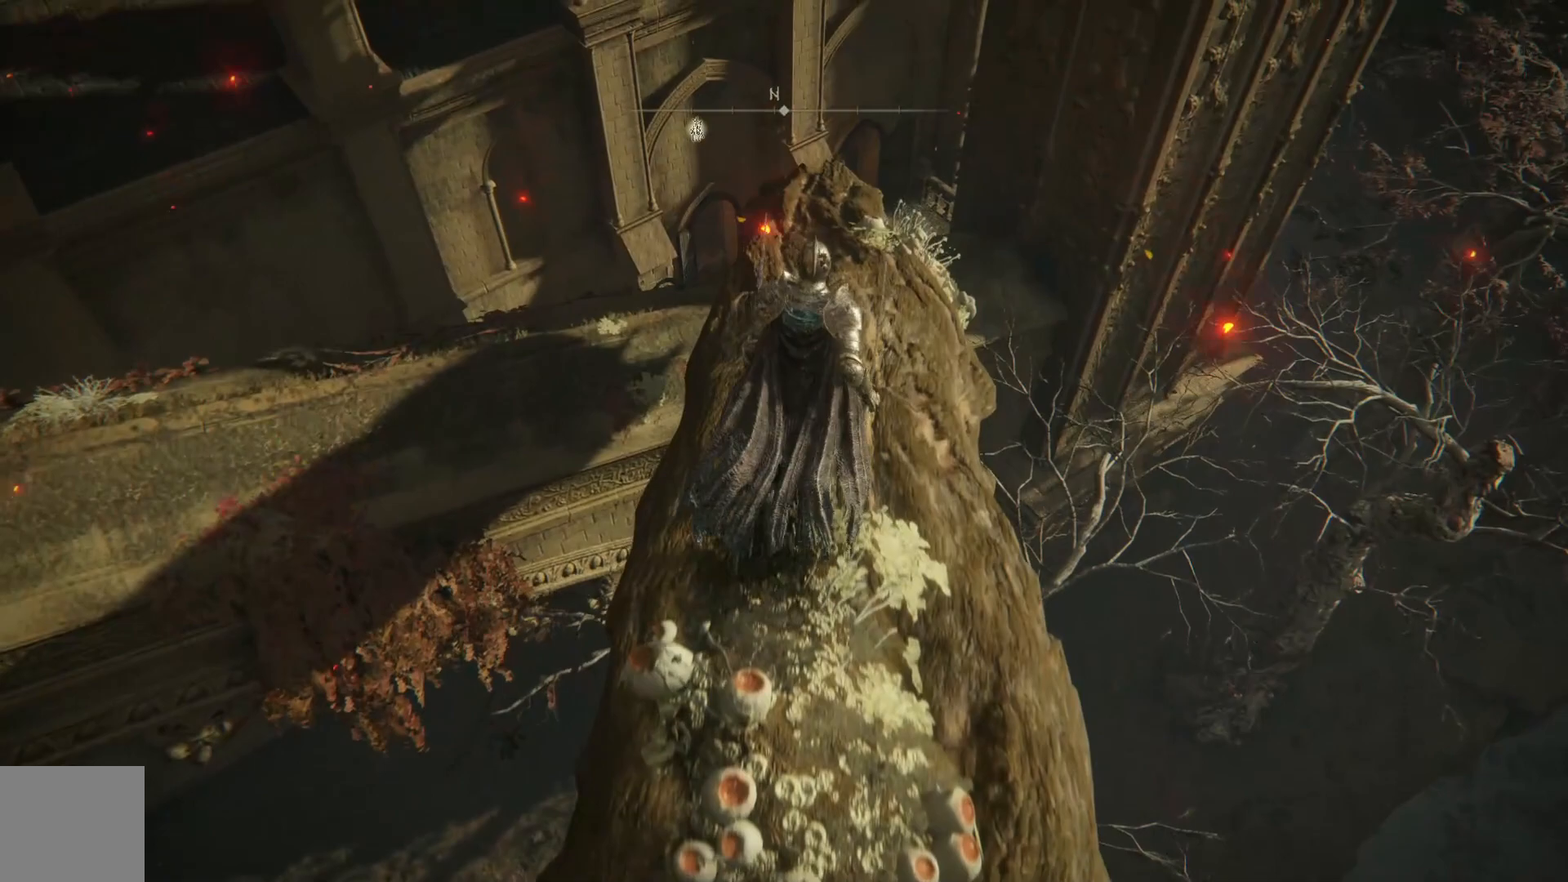
{"buttons": ["B"], "left_stick": "up", "right_stick": "center", "events": []}
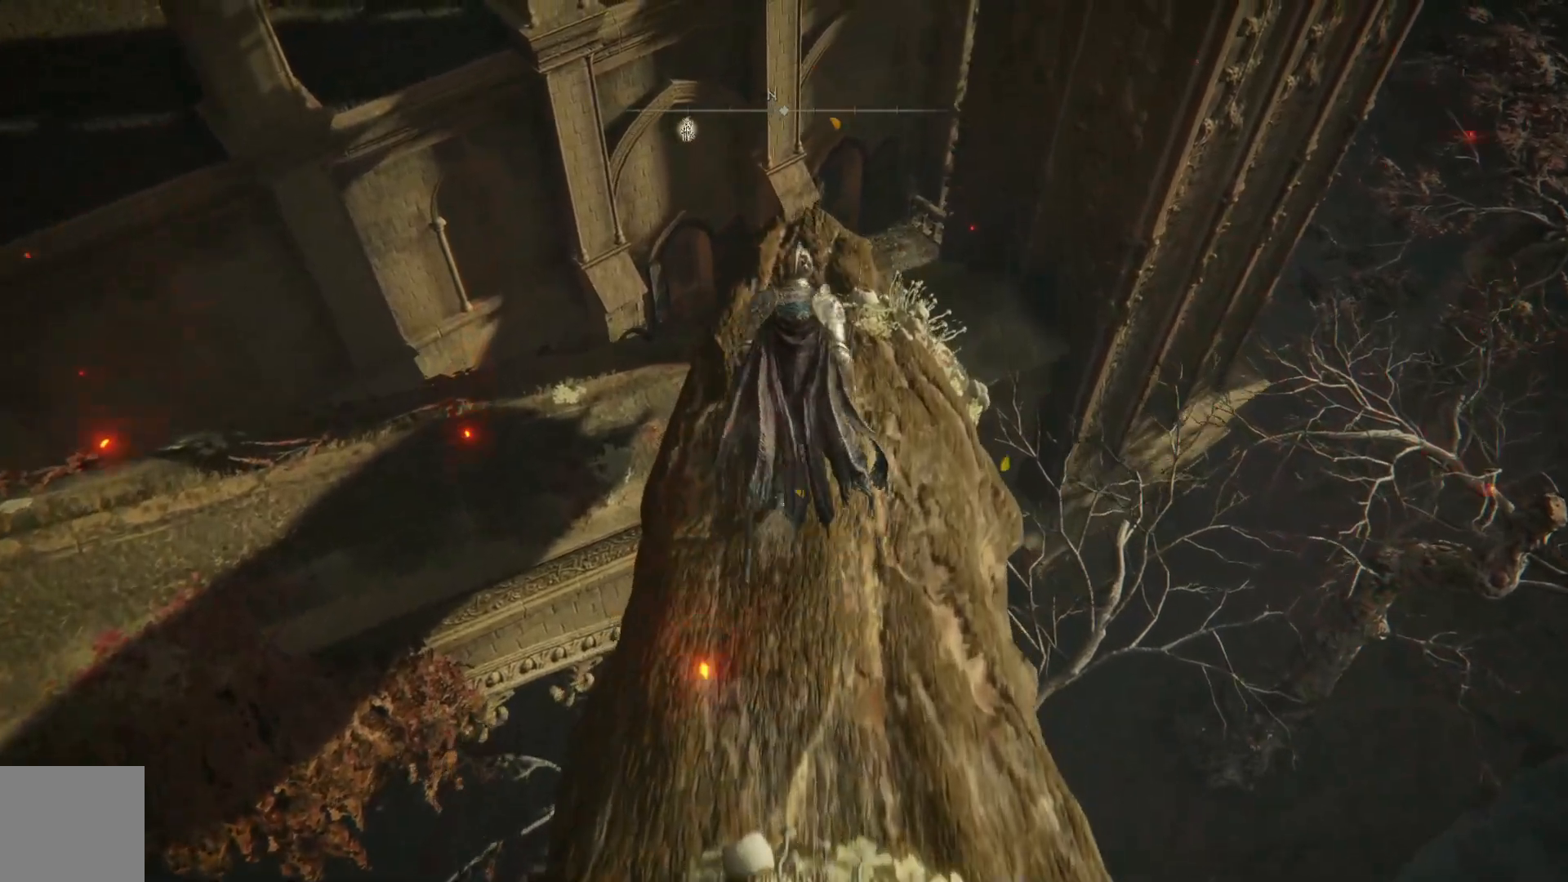
{"buttons": ["B"], "left_stick": "up", "right_stick": "center", "events": []}
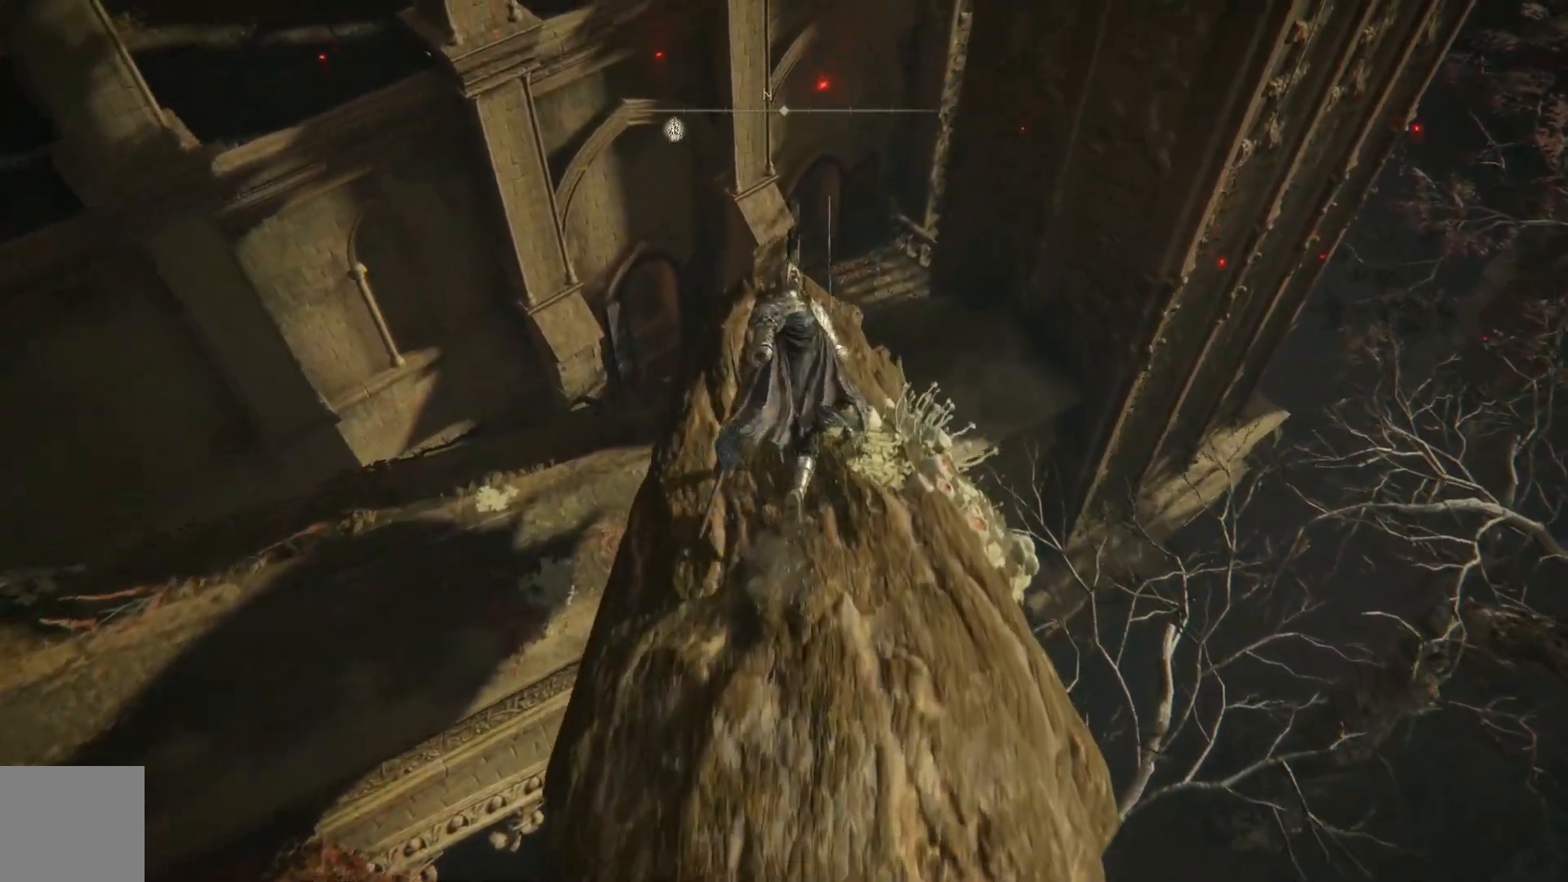
{"buttons": [], "left_stick": "up", "right_stick": "down-left", "events": [[50, "B", "up"], [333, "right_stick", "down-left"]]}
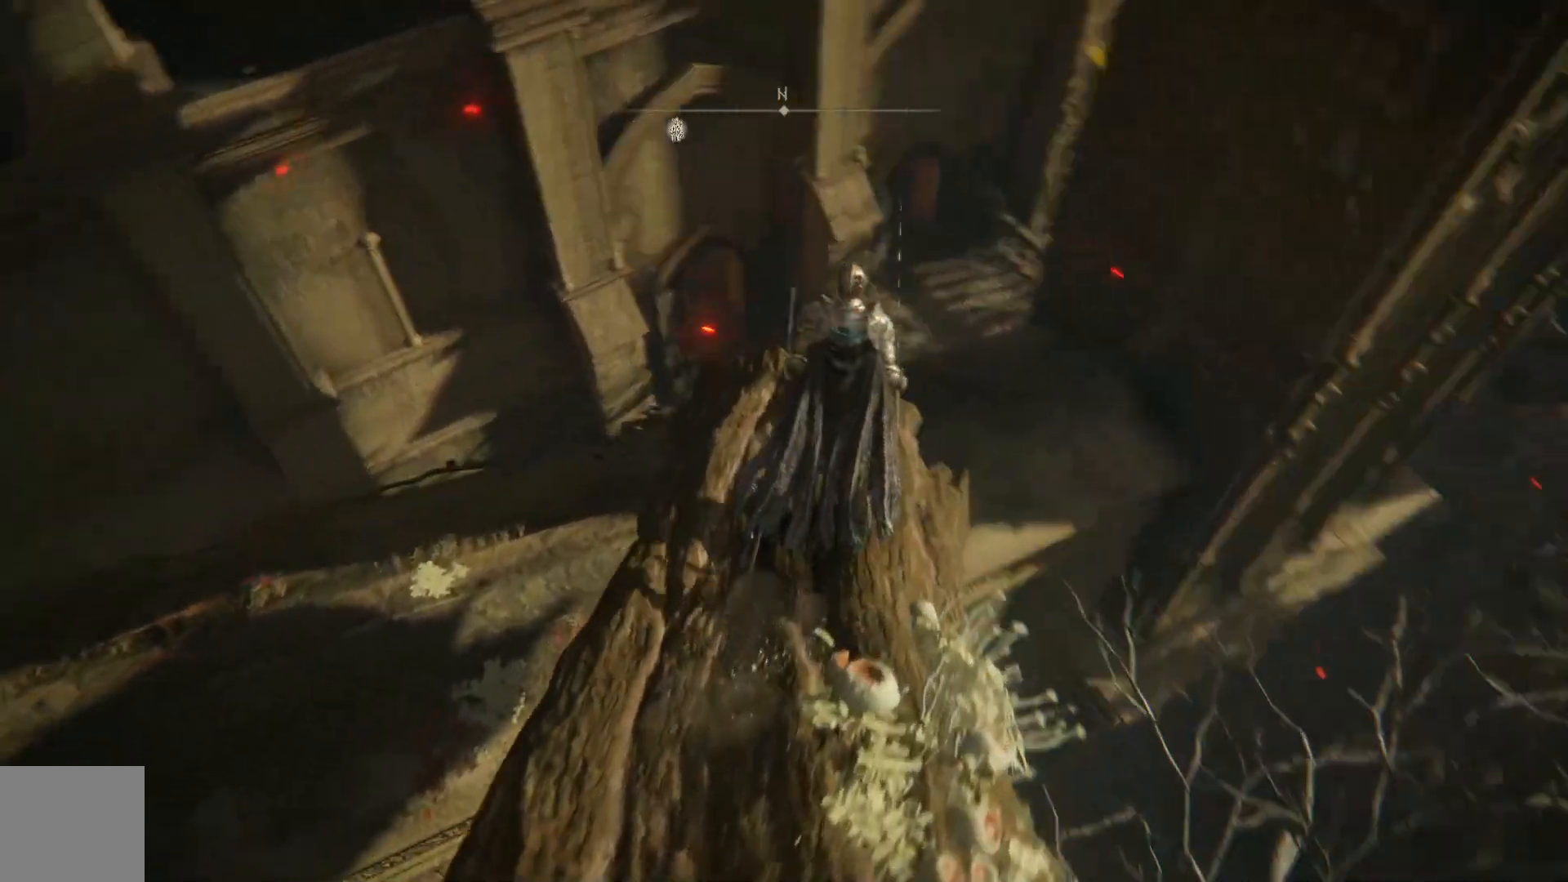
{"buttons": [], "left_stick": "up", "right_stick": "center", "events": [[250, "right_stick", "center"]]}
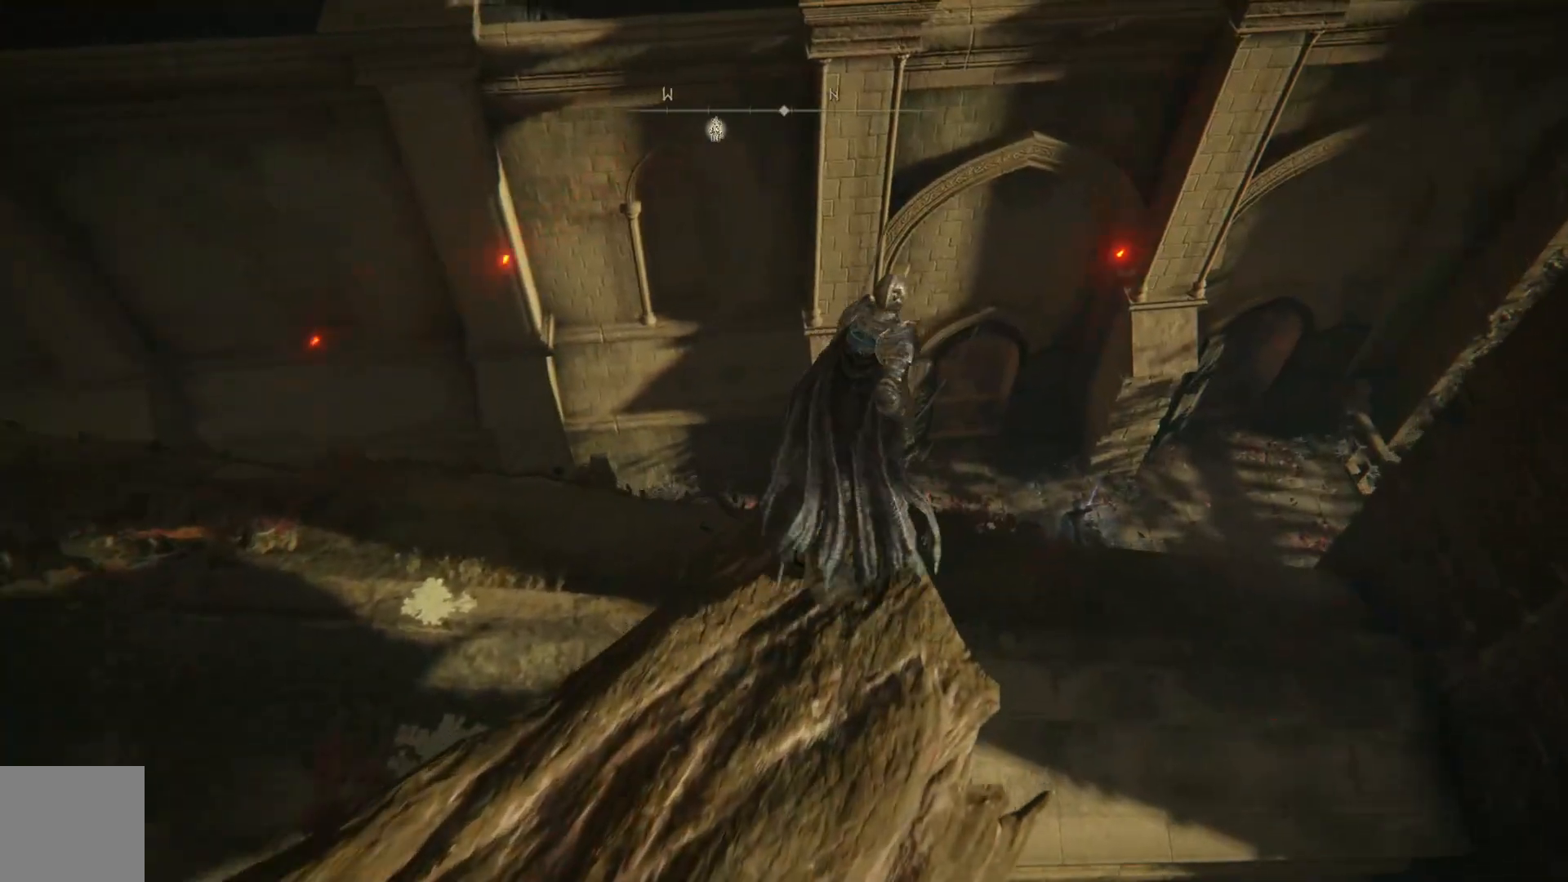
{"buttons": [], "left_stick": "down-left", "right_stick": "center", "events": [[67, "left_stick", "up-left"], [167, "left_stick", "left"], [350, "left_stick", "down-left"]]}
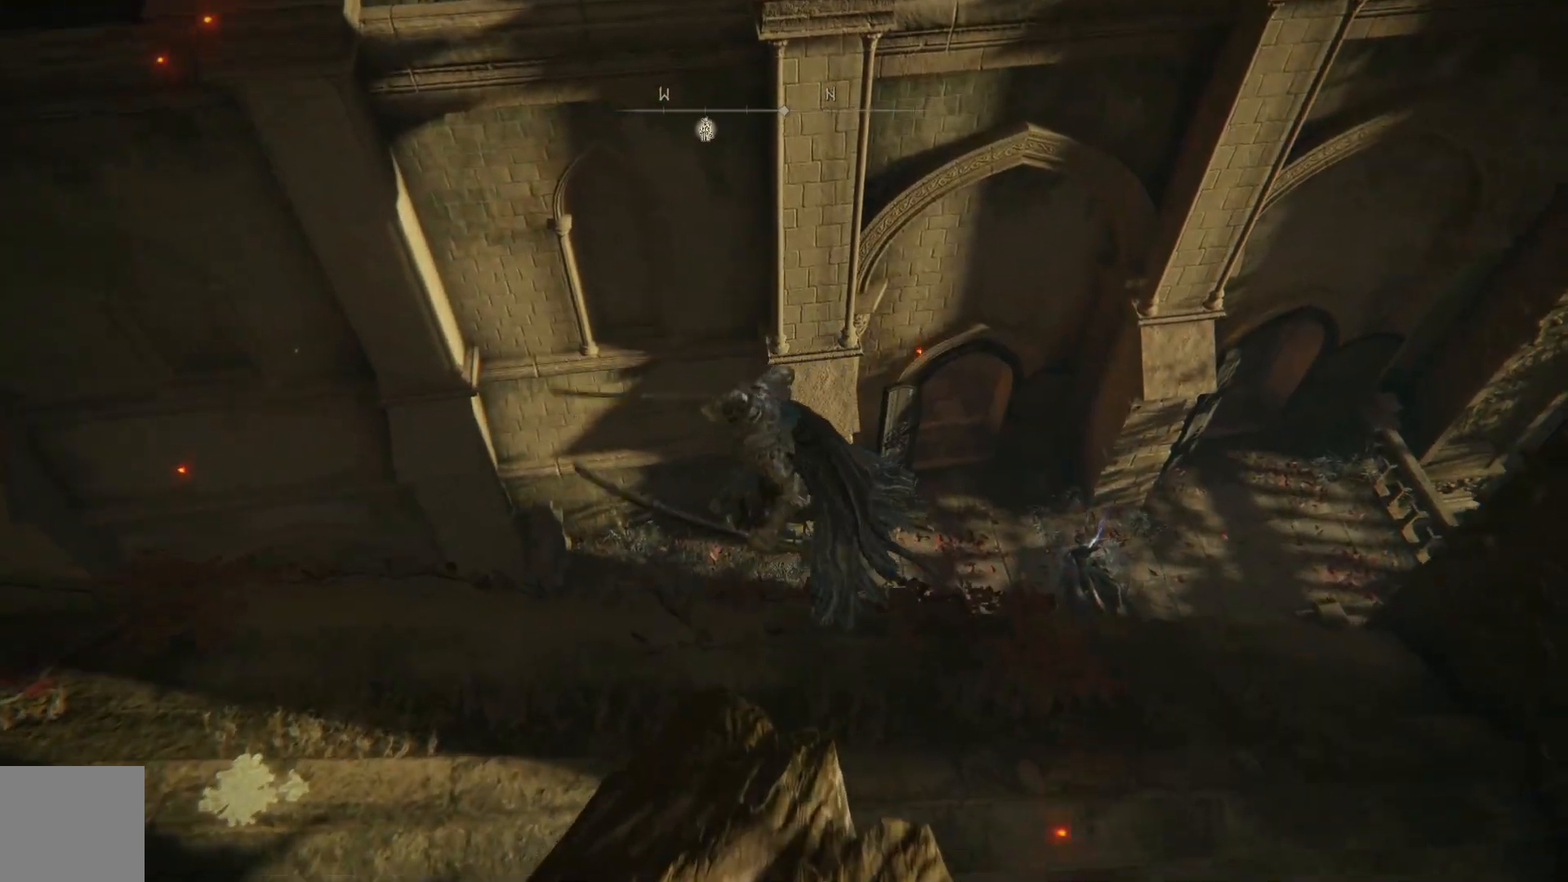
{"buttons": [], "left_stick": "up-right", "right_stick": "right", "events": [[283, "left_stick", "down-right"], [333, "right_stick", "right"], [350, "left_stick", "right"], [500, "left_stick", "up-right"]]}
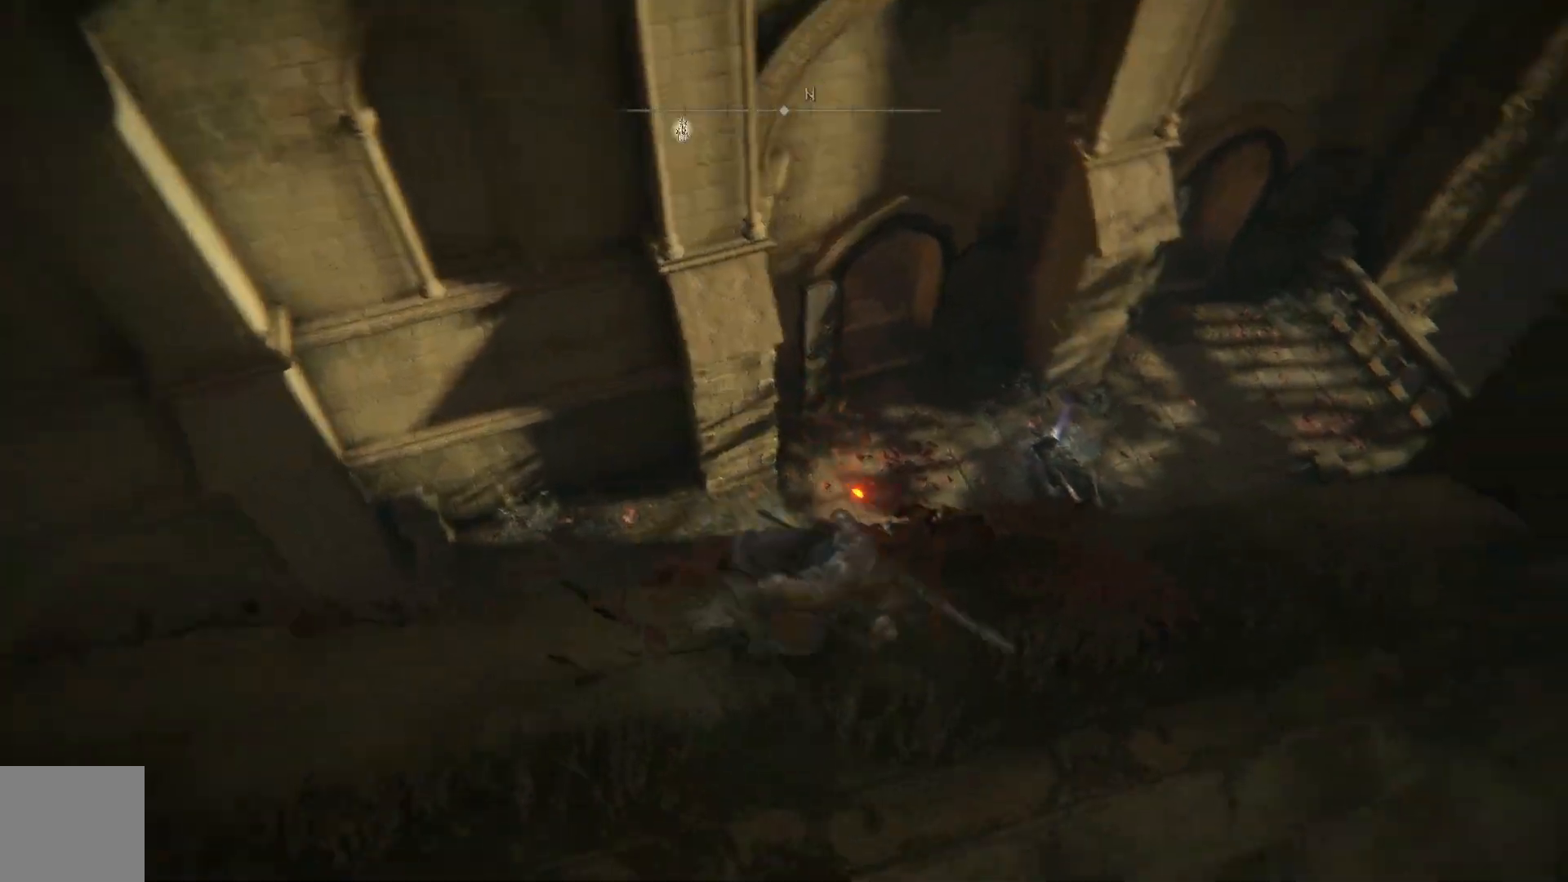
{"buttons": [], "left_stick": "up", "right_stick": "center", "events": [[217, "right_stick", "center"], [283, "left_stick", "up"]]}
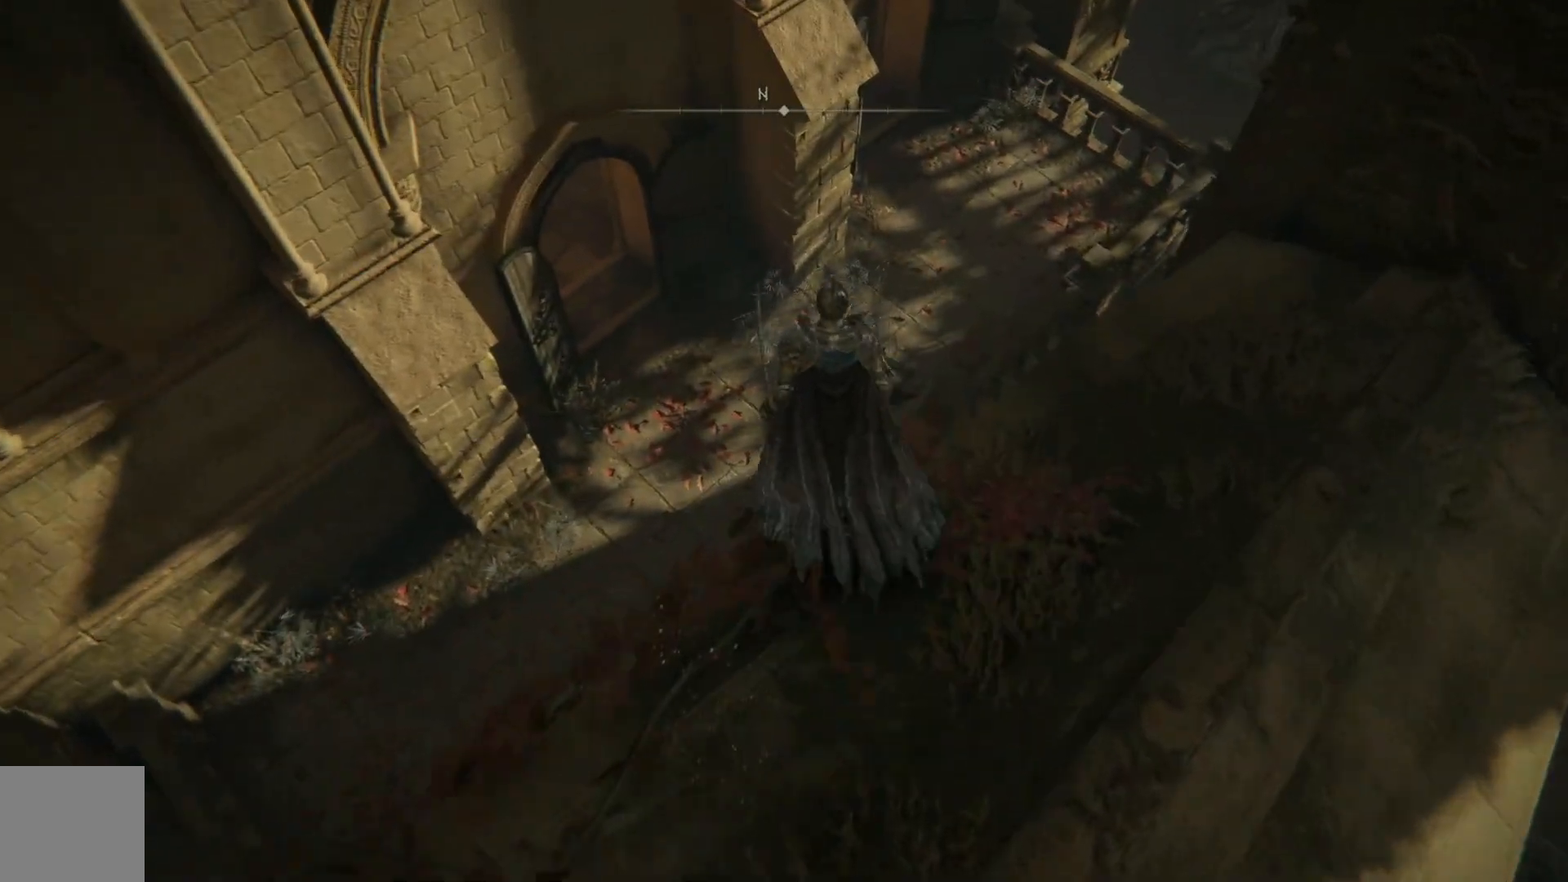
{"buttons": [], "left_stick": "up", "right_stick": "center", "events": []}